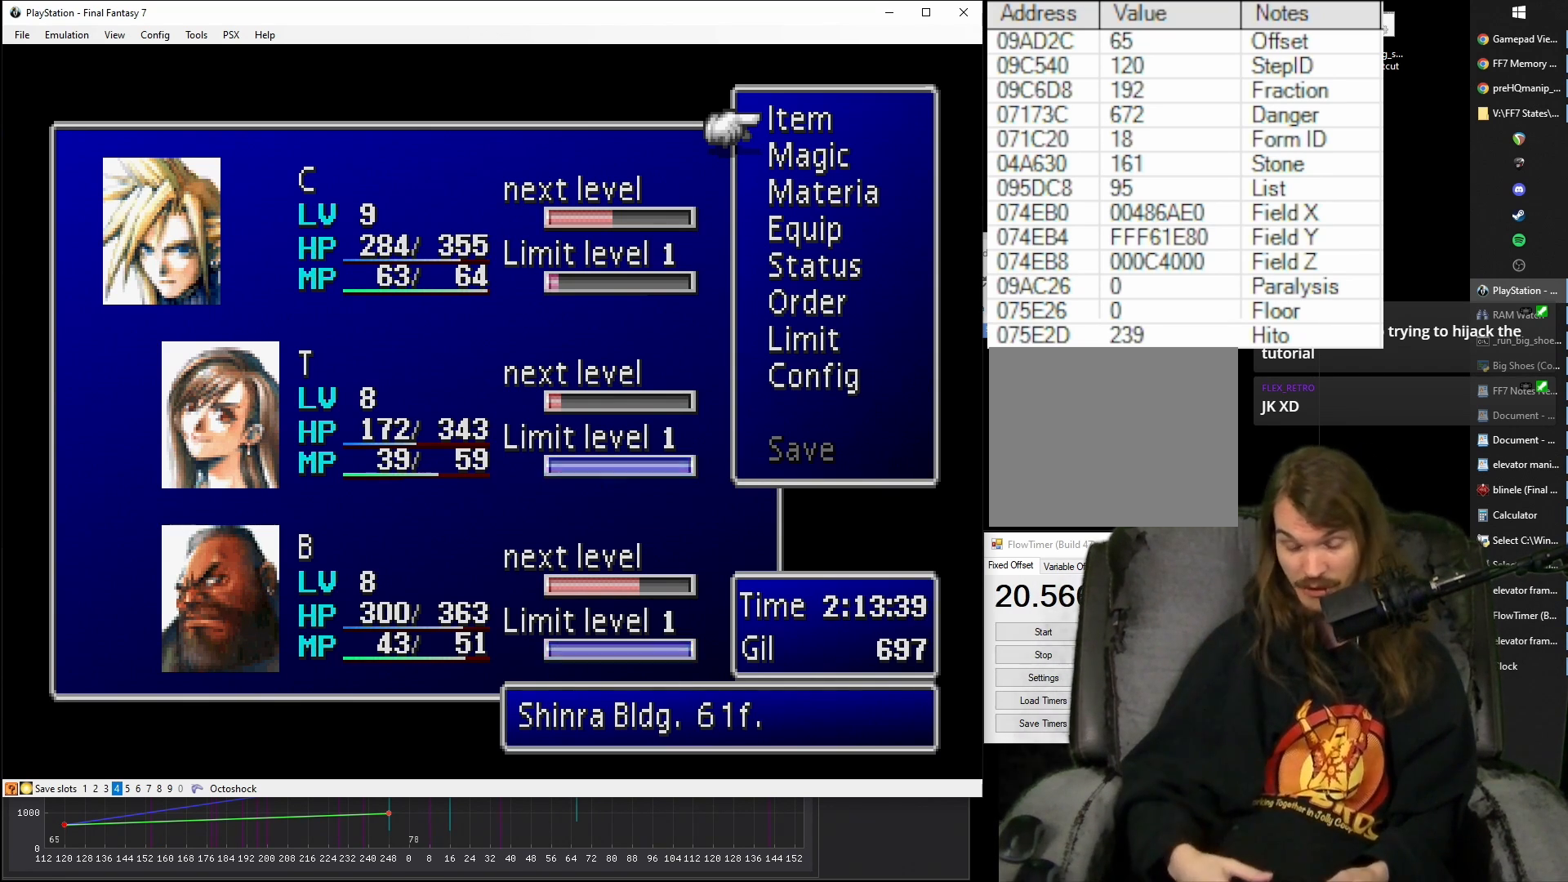
Gameplay with a controller (PlayStation layout); each line is a JSON object with the inputs held at the frame after it. "events" lists button and stick changes between this image and that frame as [ms after this image, input, new state], when the widget could be followed in between. Not read: L3 R3 left_stick right_stick.
{"buttons": [], "events": [[150, "CROSS", "down"], [300, "CROSS", "up"]]}
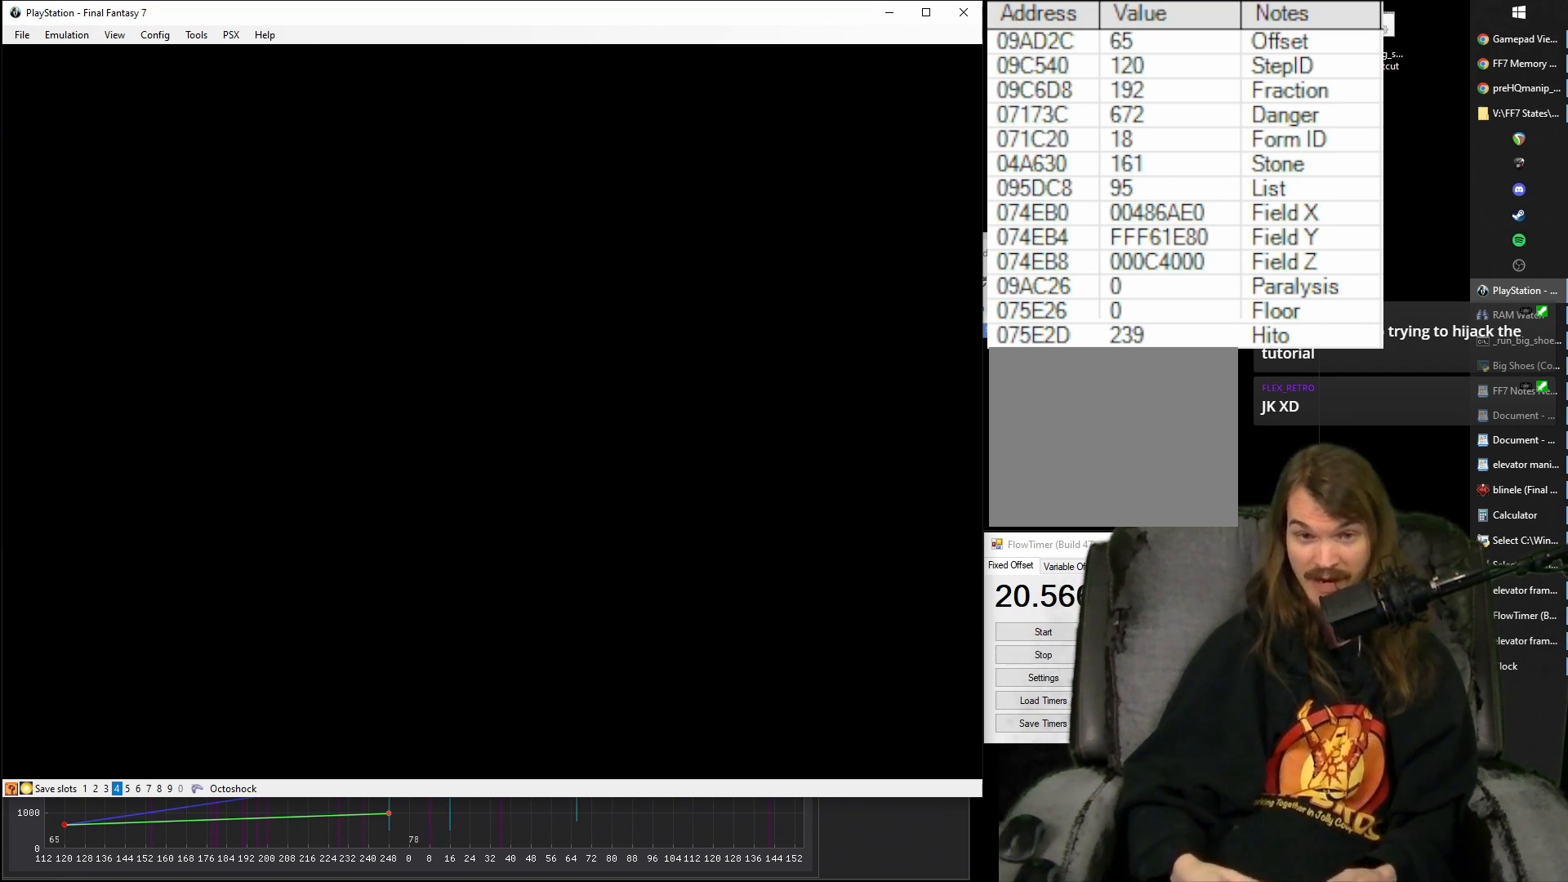
{"buttons": [], "events": []}
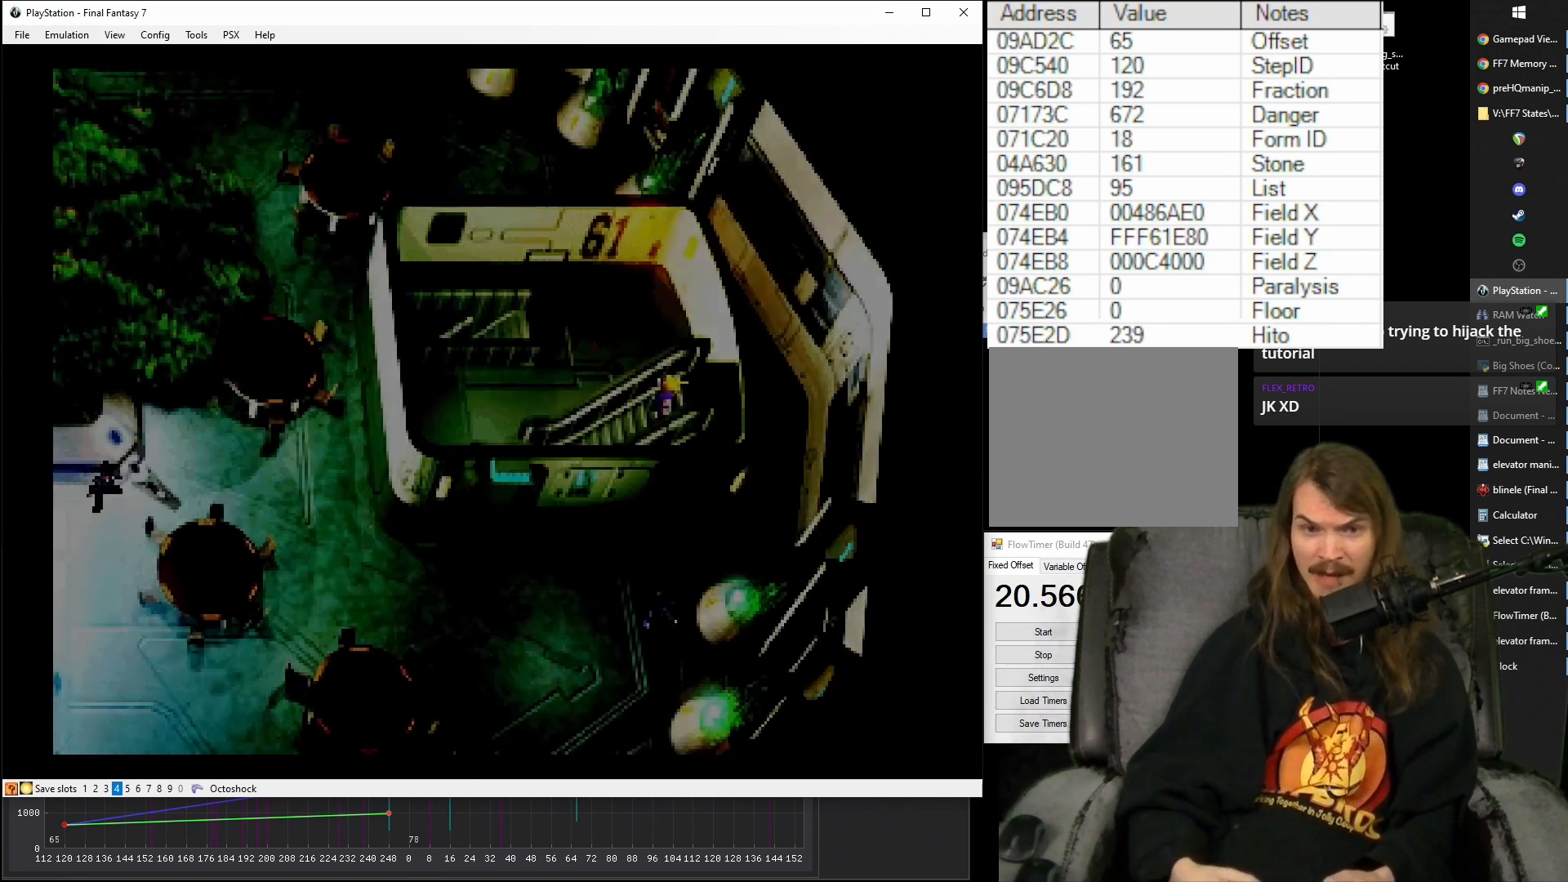
{"buttons": ["CROSS"], "events": [[17, "CROSS", "down"], [67, "DPAD_RIGHT", "down"], [500, "DPAD_RIGHT", "up"]]}
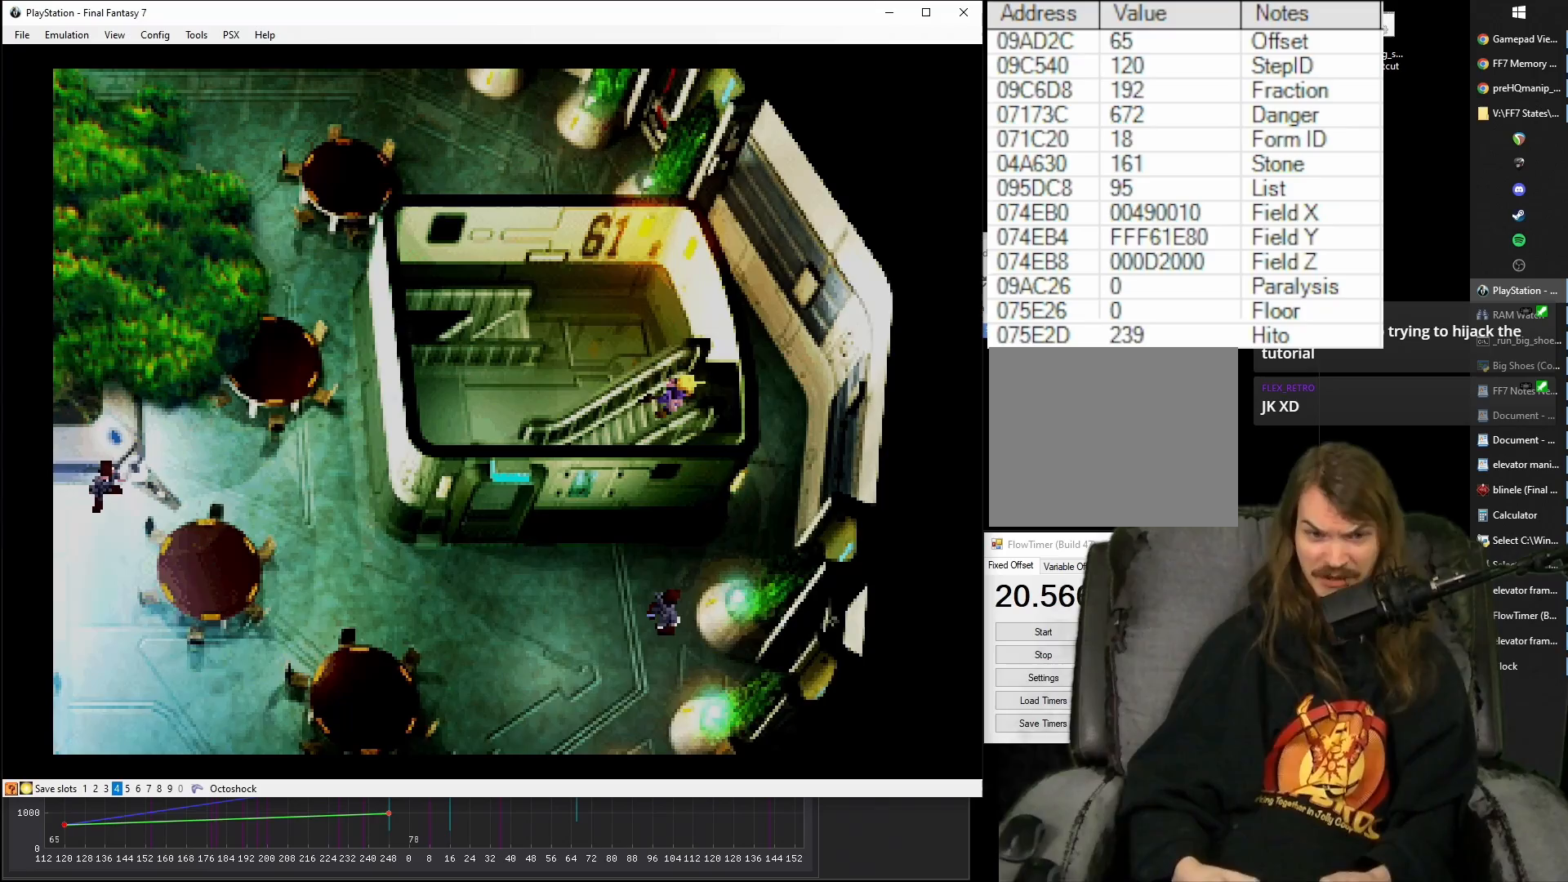
{"buttons": ["CROSS", "DPAD_UP"], "events": [[117, "DPAD_UP", "down"]]}
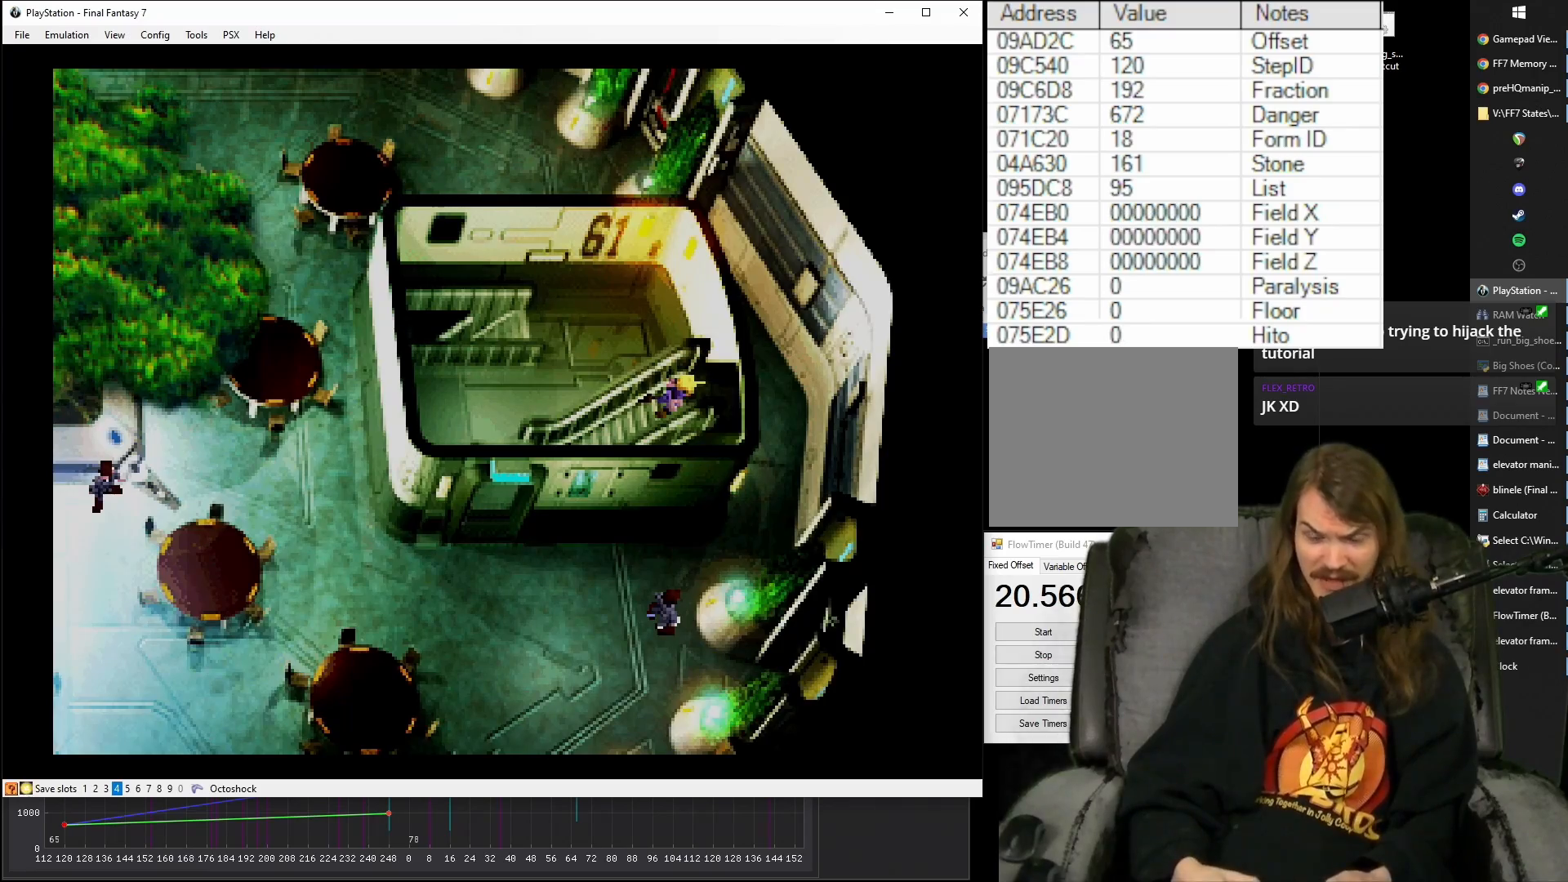
{"buttons": ["CROSS", "DPAD_UP"], "events": []}
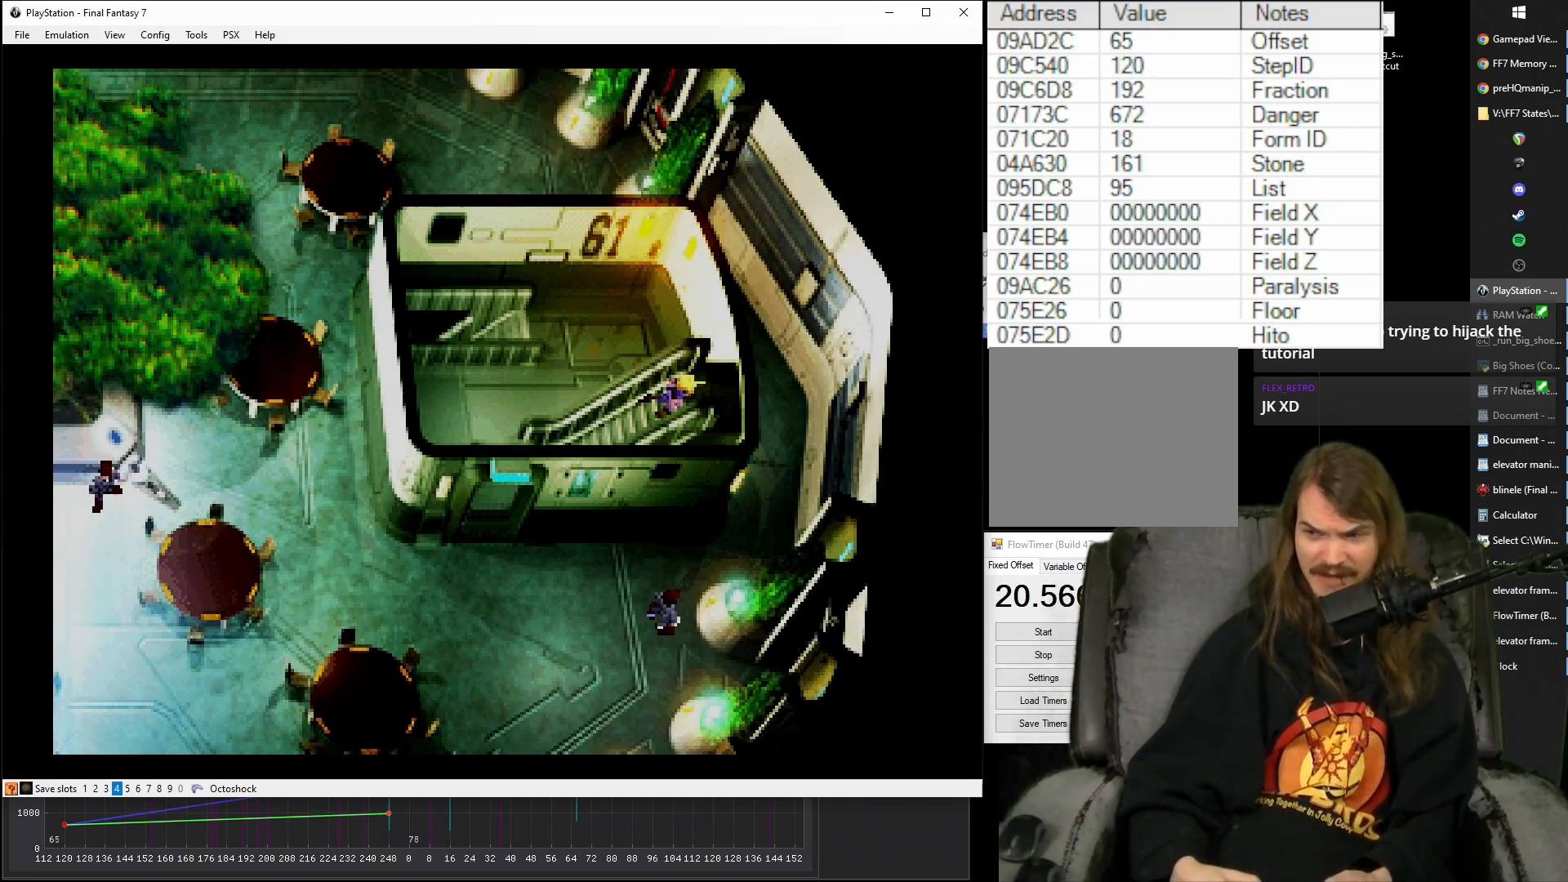
{"buttons": ["CROSS", "DPAD_UP"], "events": []}
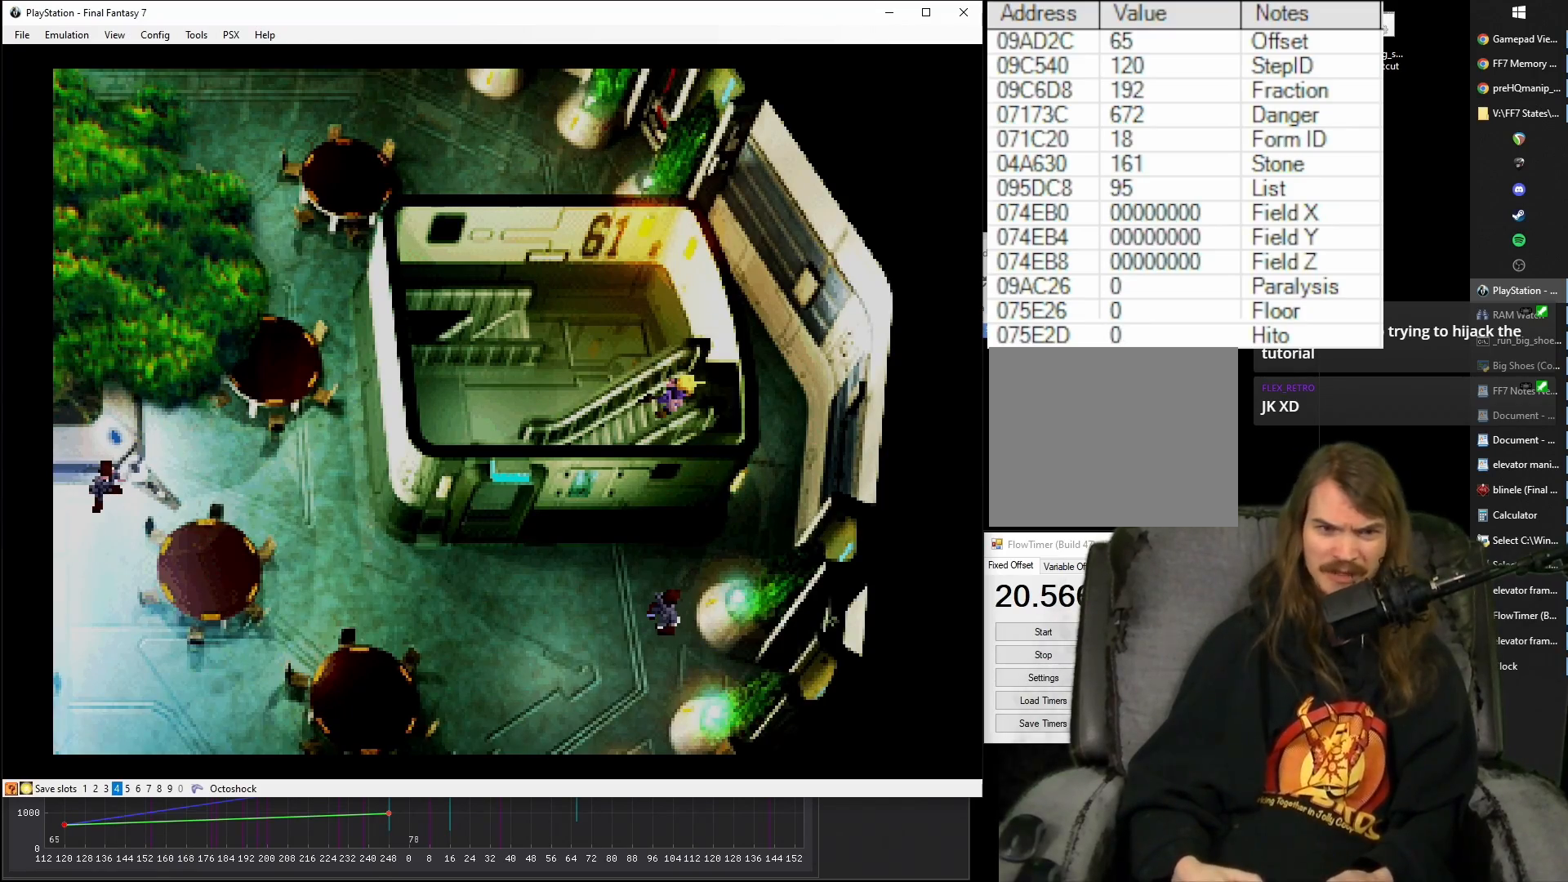
{"buttons": ["CROSS", "DPAD_UP", "DPAD_LEFT"], "events": [[467, "DPAD_LEFT", "down"]]}
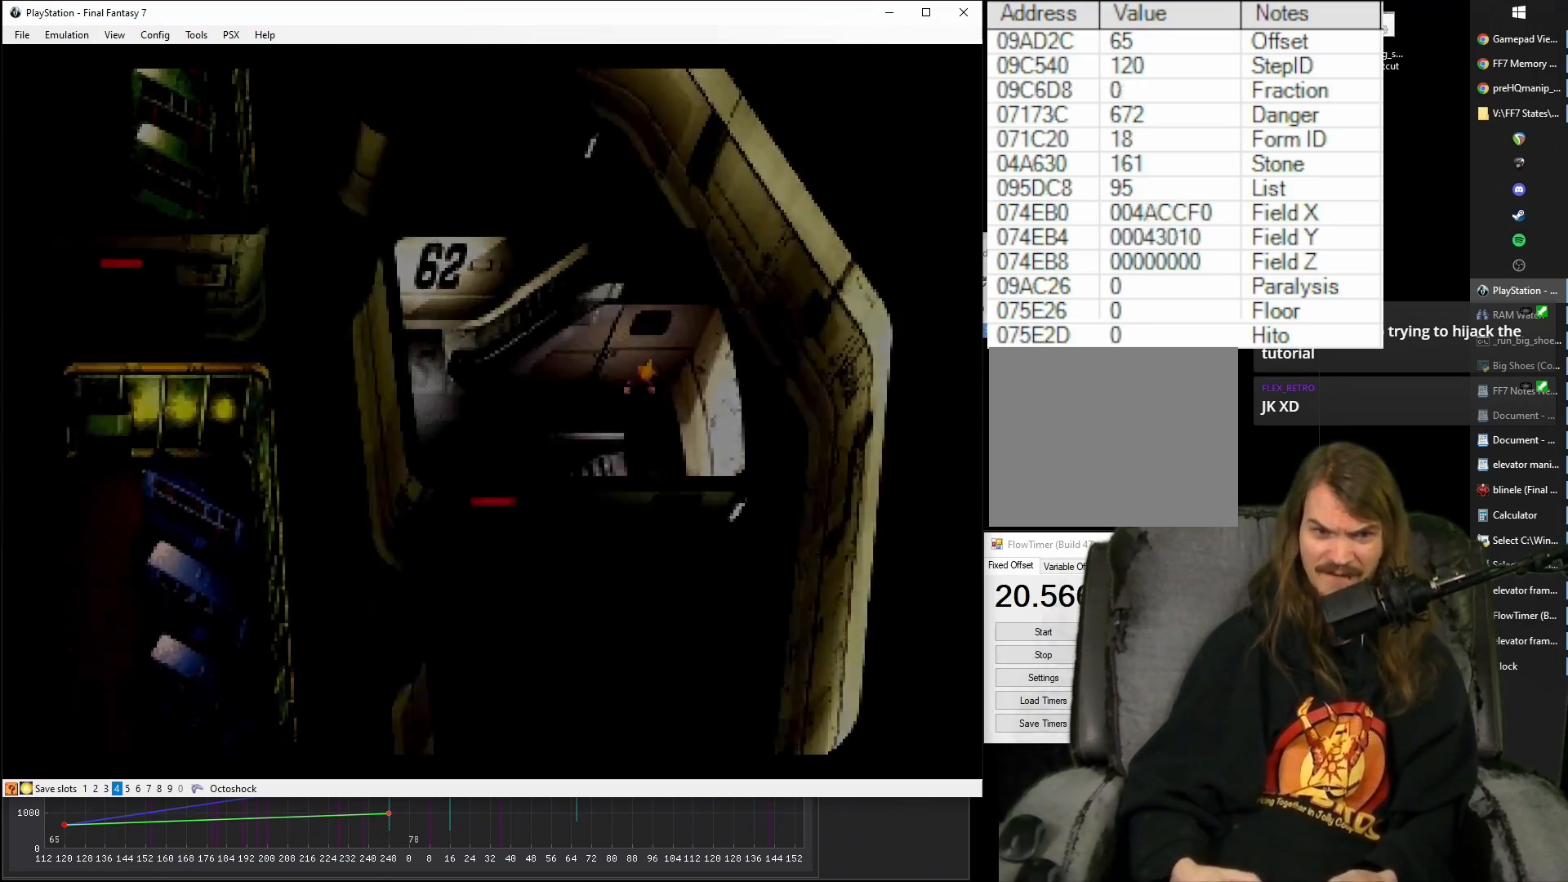
{"buttons": ["CROSS", "DPAD_DOWN", "DPAD_LEFT"], "events": [[50, "DPAD_UP", "up"], [450, "DPAD_DOWN", "down"]]}
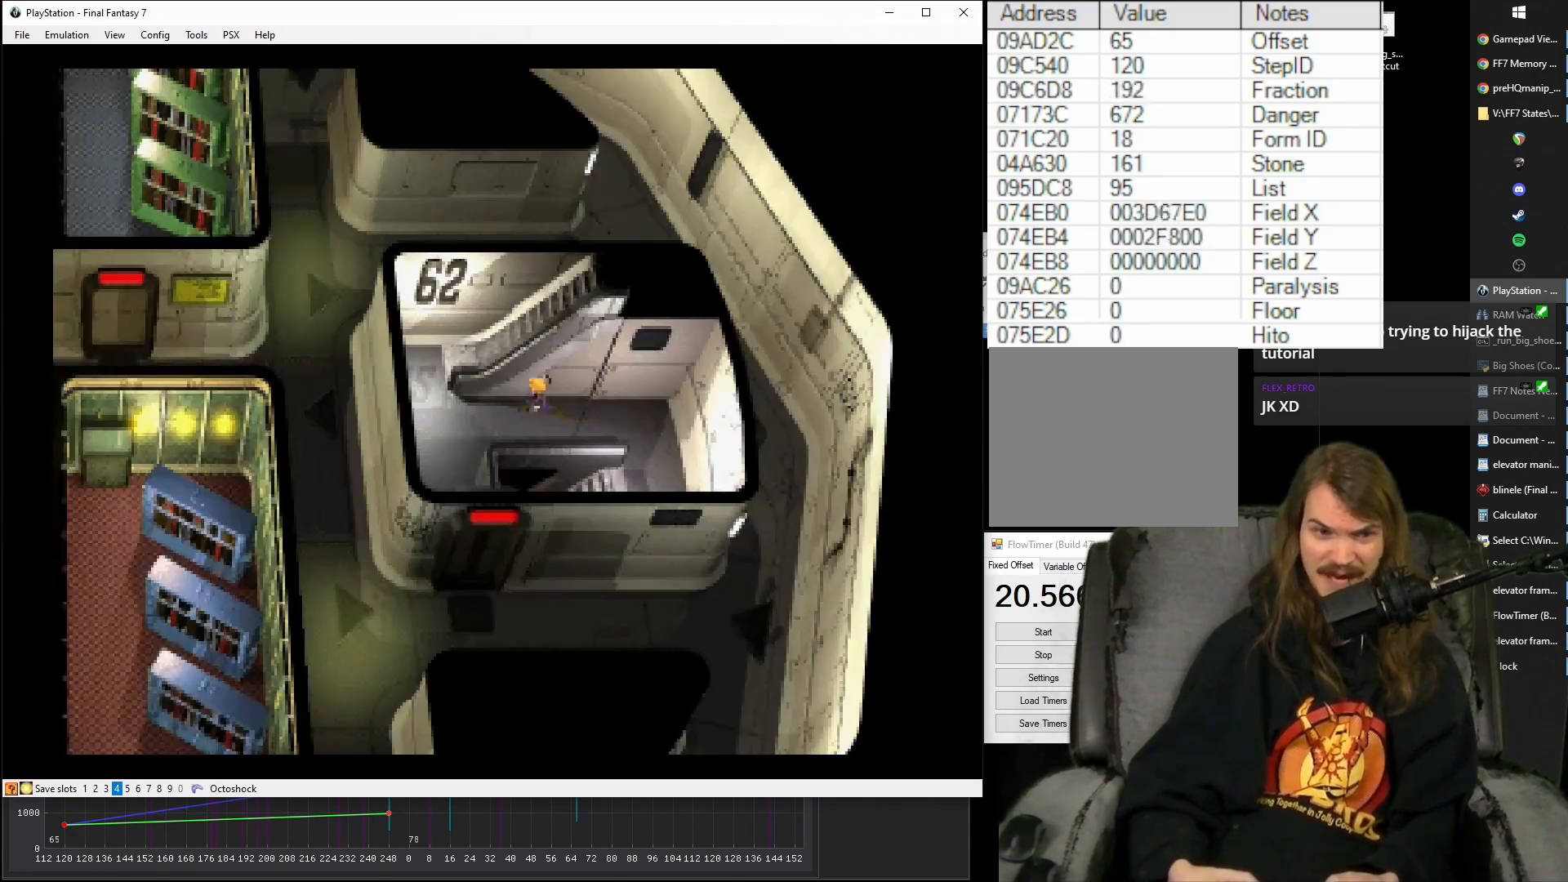
{"buttons": ["CROSS", "DPAD_DOWN"], "events": [[383, "DPAD_LEFT", "up"]]}
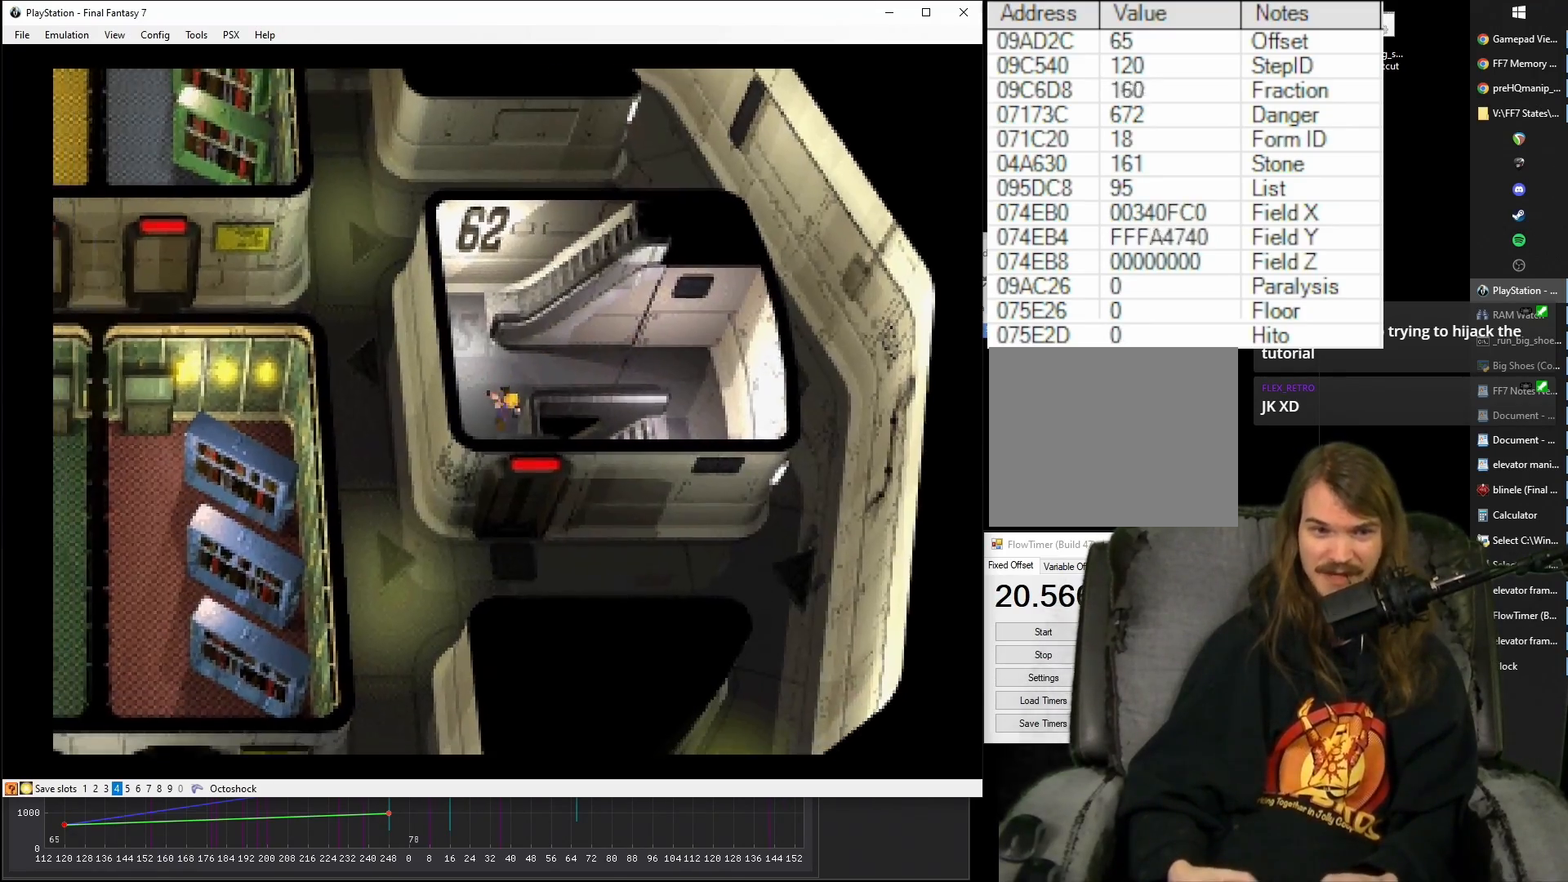
{"buttons": ["CROSS", "DPAD_DOWN", "DPAD_LEFT"], "events": [[400, "DPAD_LEFT", "down"]]}
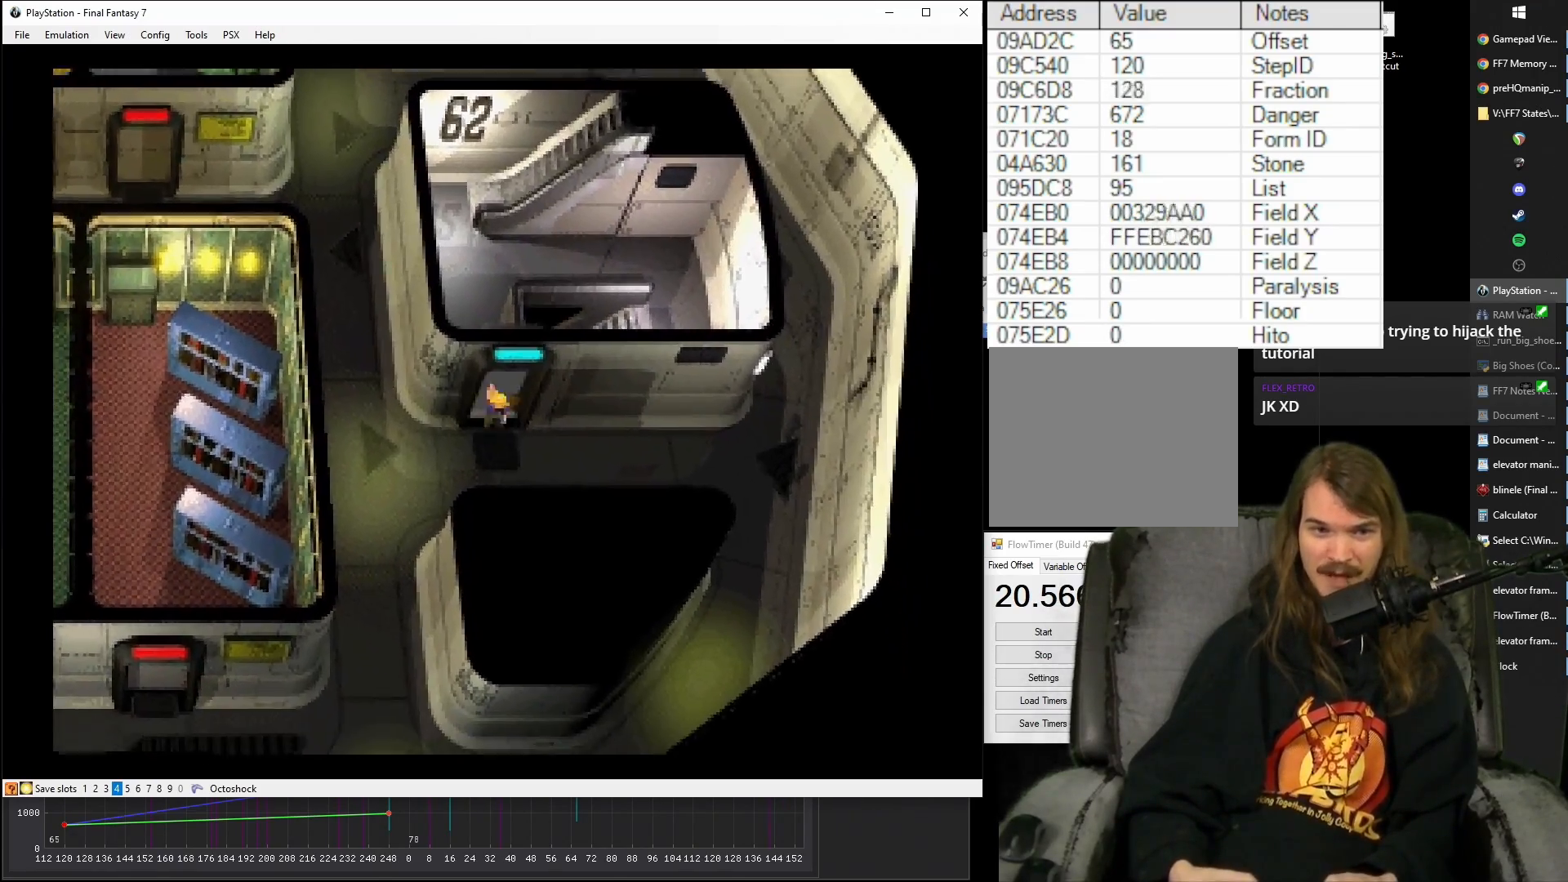
{"buttons": ["CROSS", "DPAD_UP", "DPAD_LEFT"], "events": [[150, "DPAD_DOWN", "up"], [267, "DPAD_UP", "down"]]}
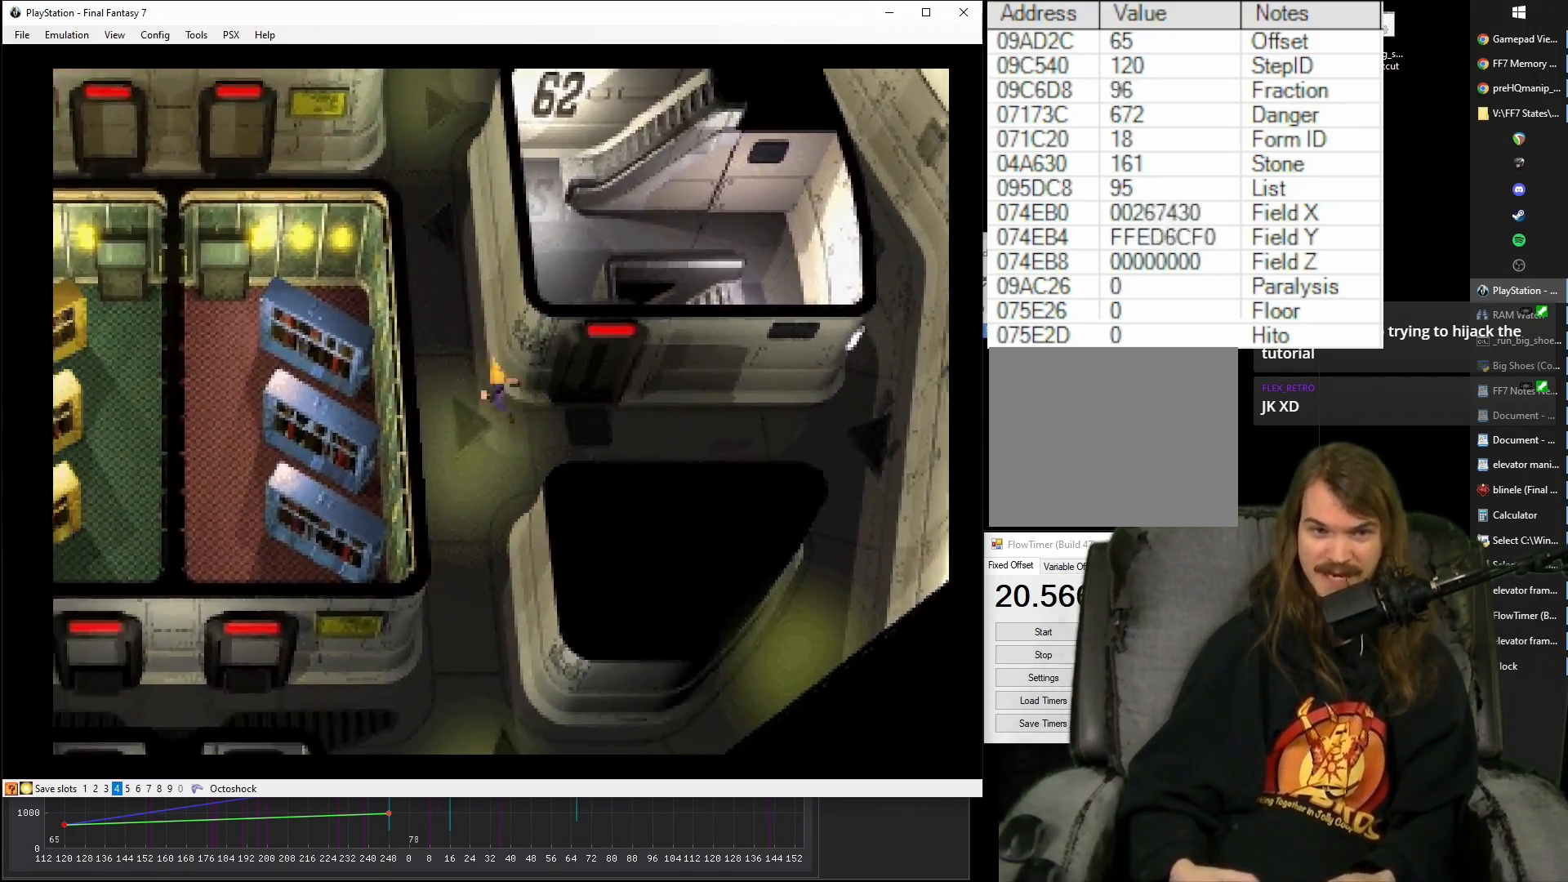
{"buttons": ["CROSS", "DPAD_UP", "DPAD_LEFT"], "events": []}
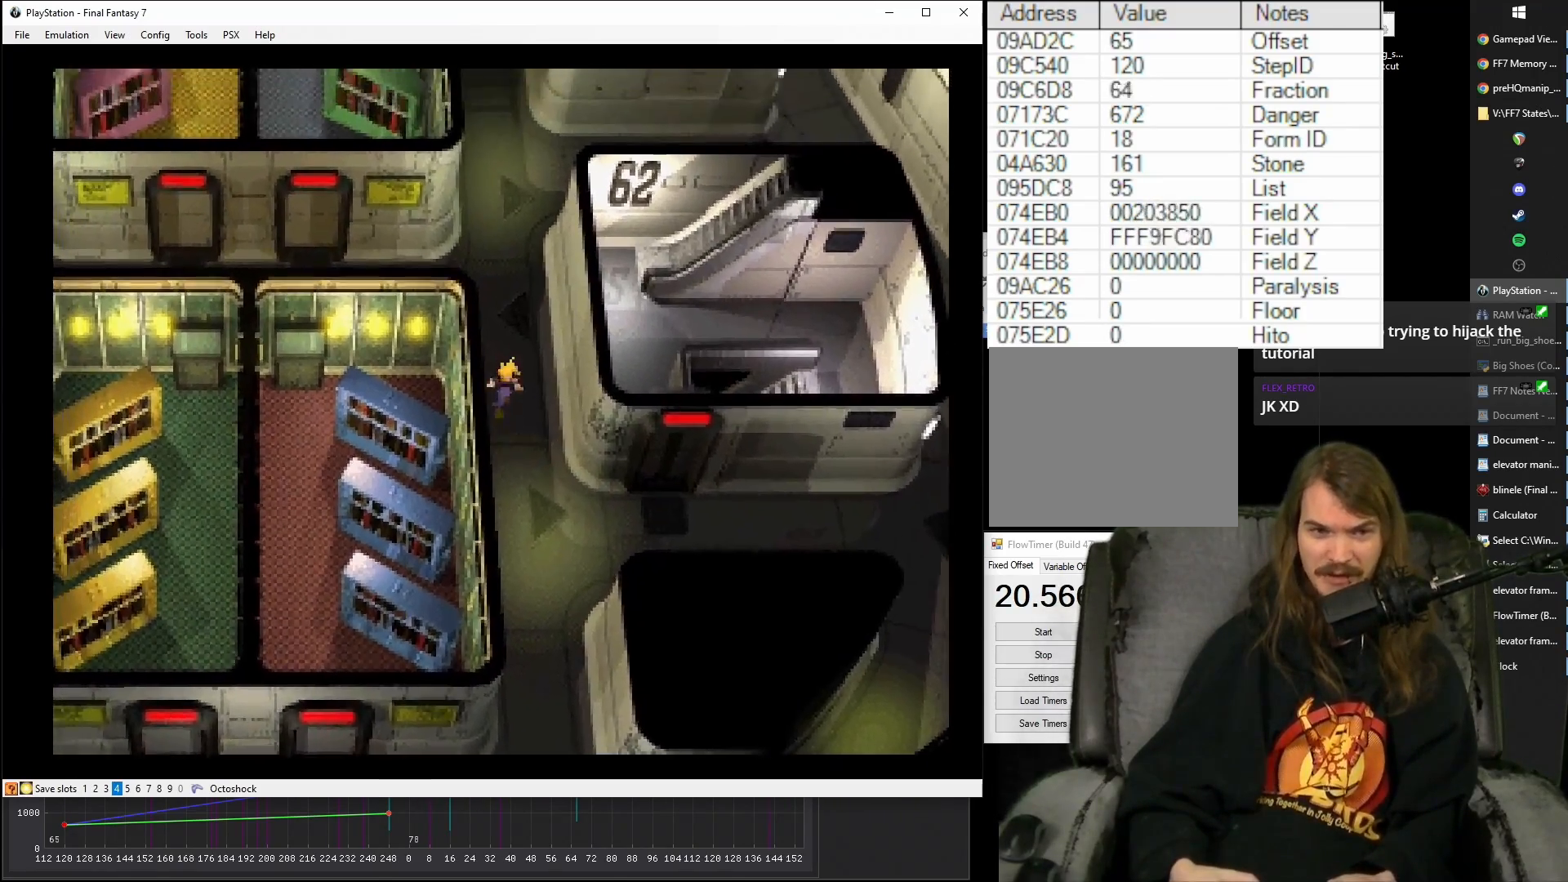
{"buttons": ["CROSS", "DPAD_UP", "DPAD_LEFT"], "events": []}
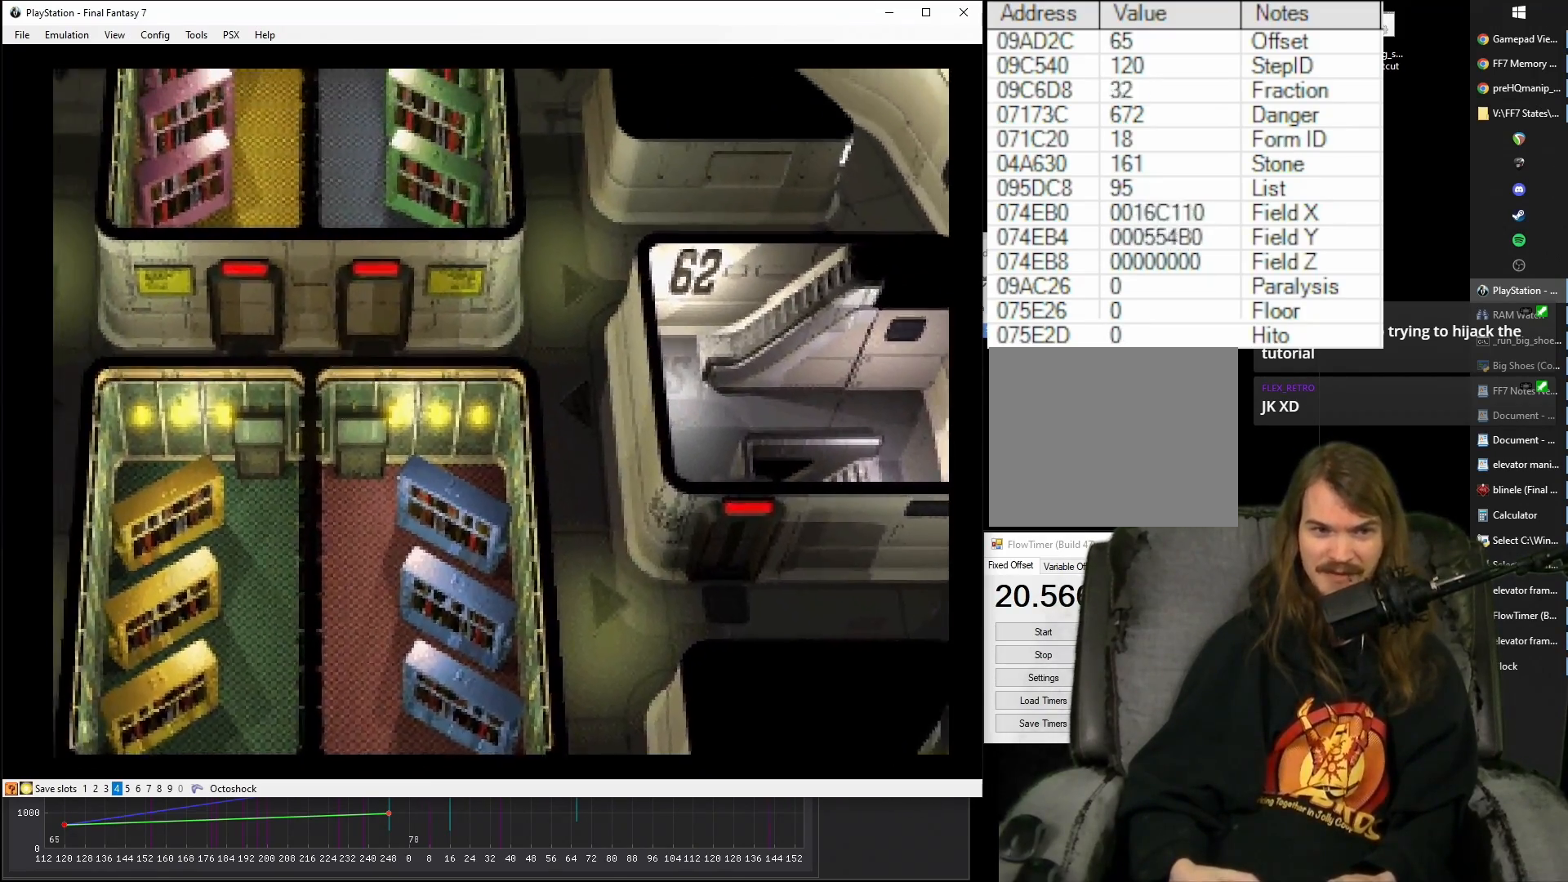
{"buttons": ["CROSS", "DPAD_UP"], "events": [[500, "DPAD_LEFT", "up"]]}
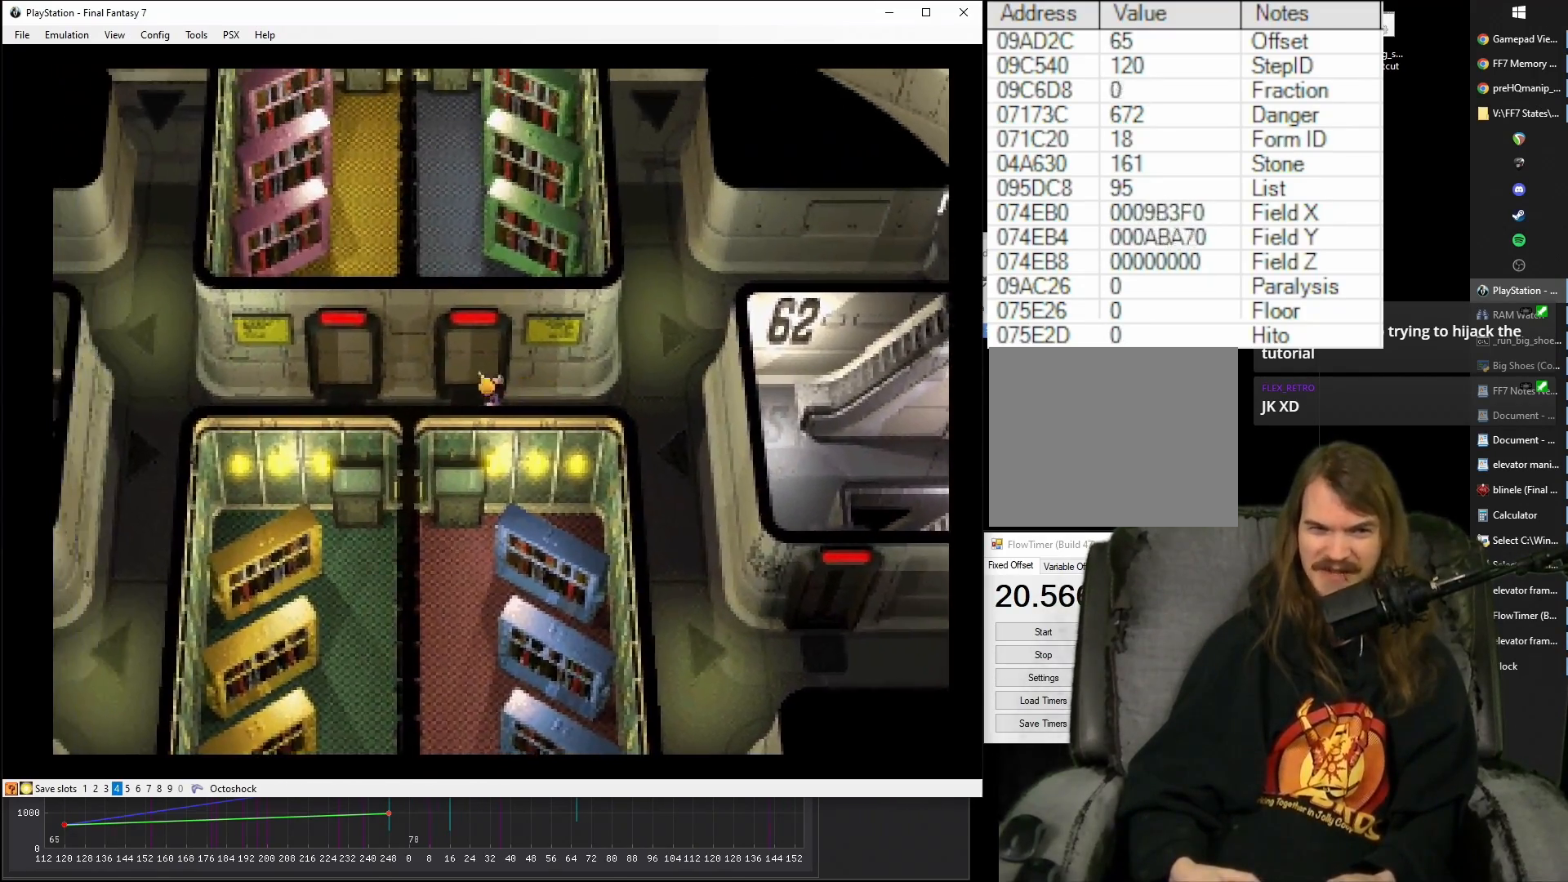
{"buttons": ["CROSS", "DPAD_UP"], "events": []}
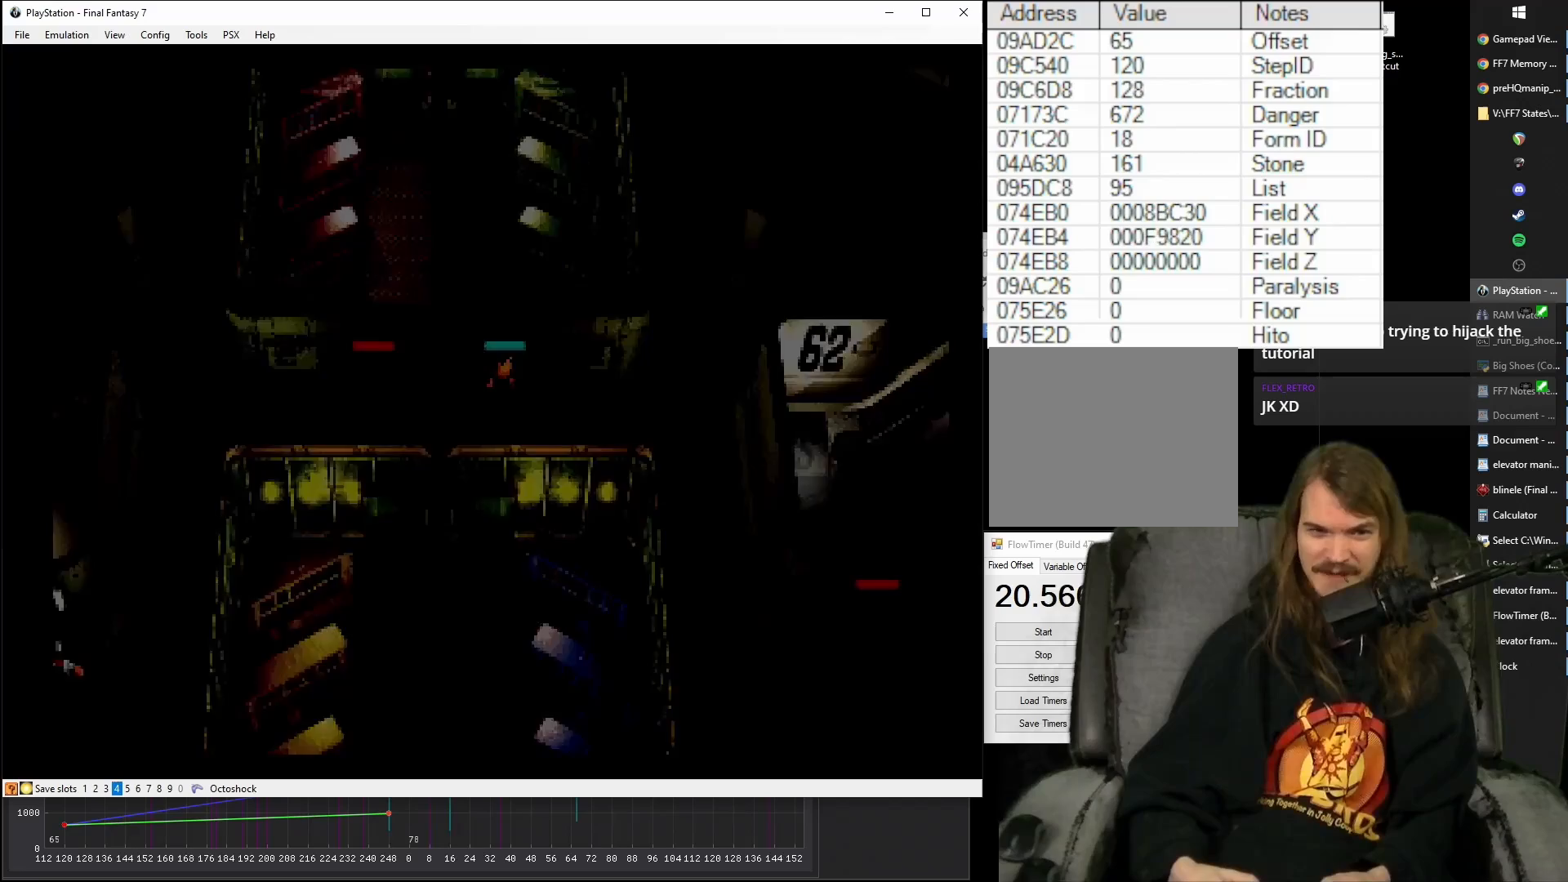
{"buttons": ["CROSS", "DPAD_UP"], "events": []}
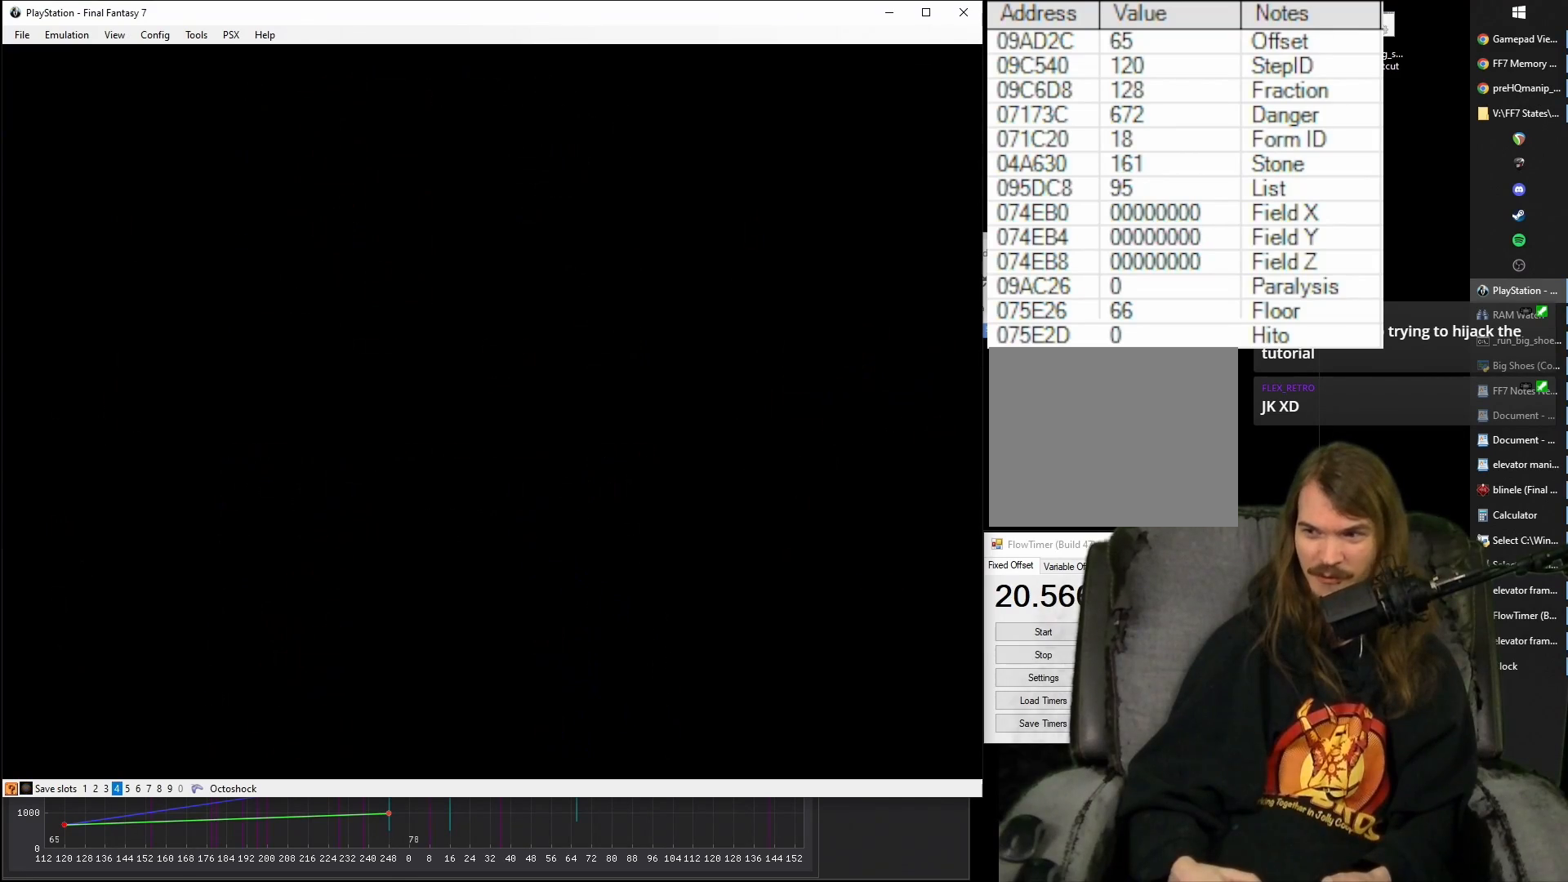
{"buttons": ["CROSS", "DPAD_UP"], "events": []}
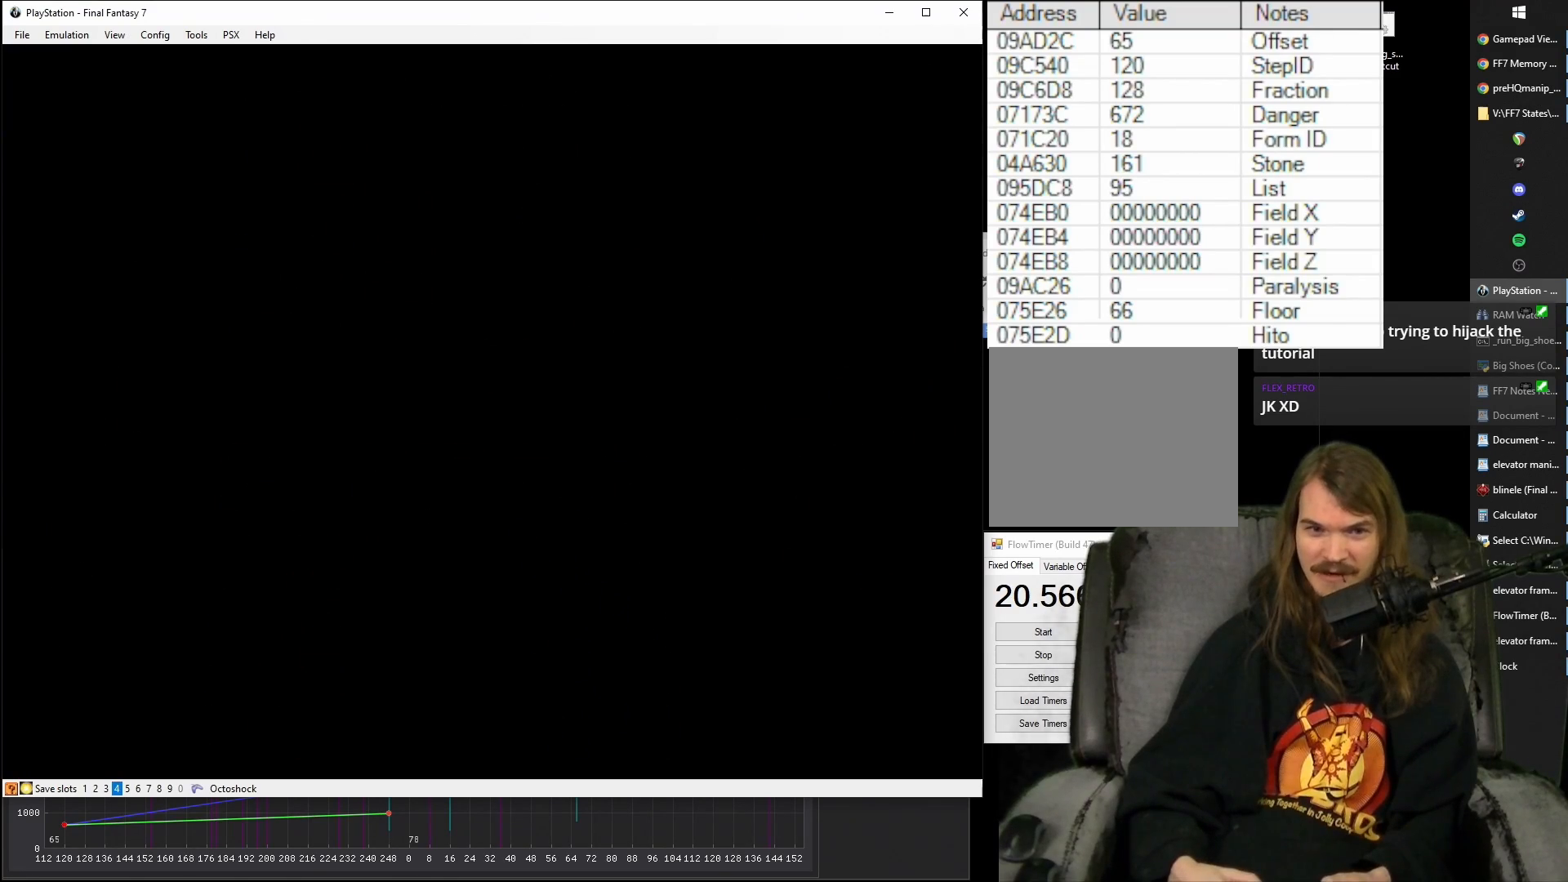
{"buttons": ["CROSS", "DPAD_UP"], "events": []}
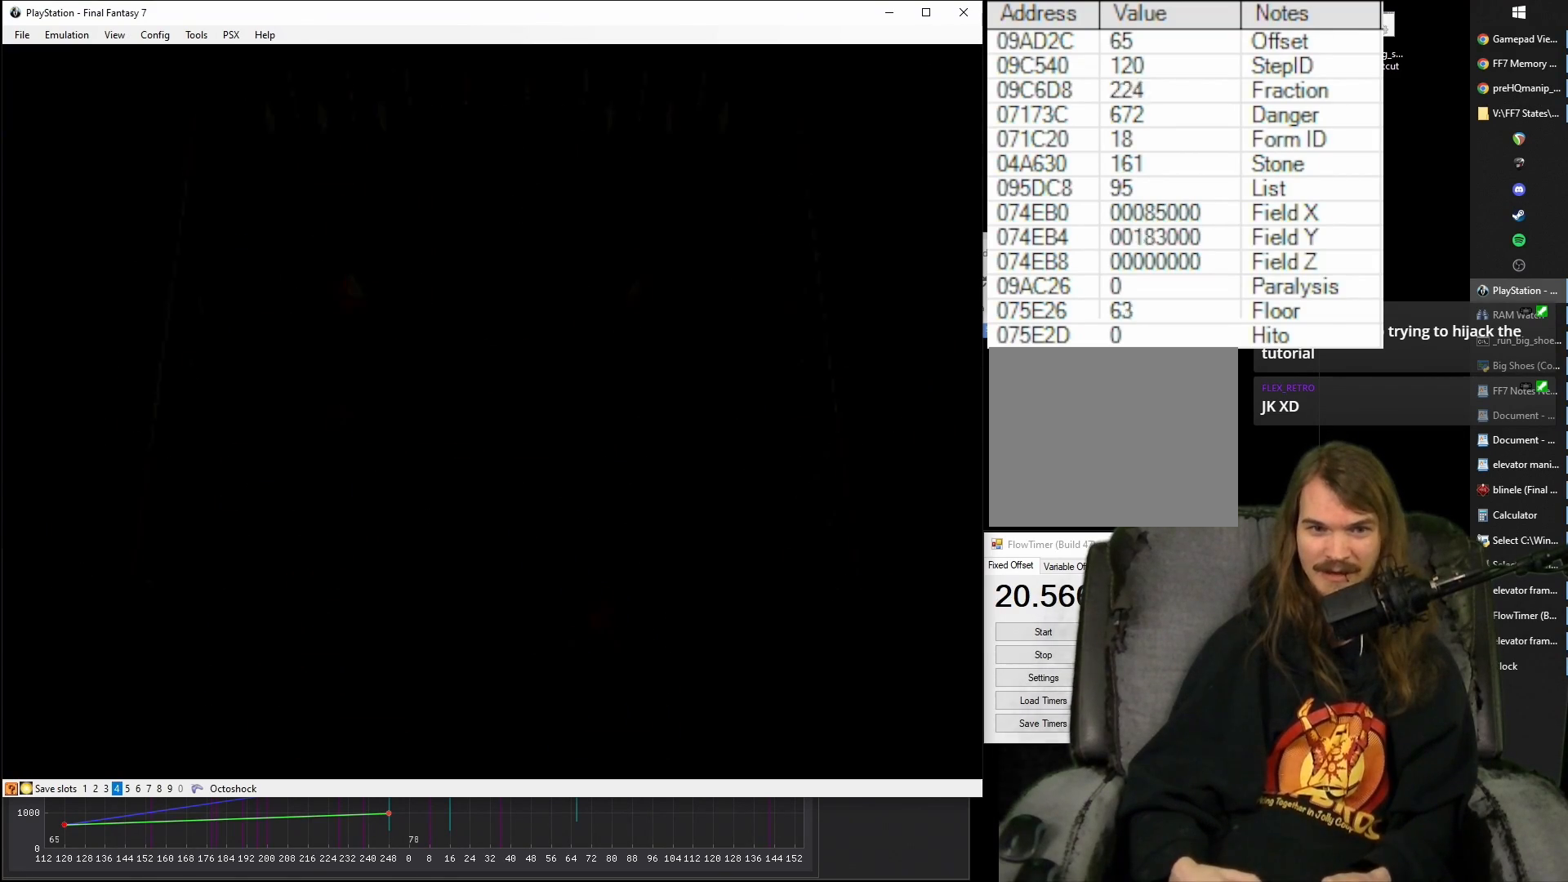
{"buttons": ["CROSS", "DPAD_UP"], "events": []}
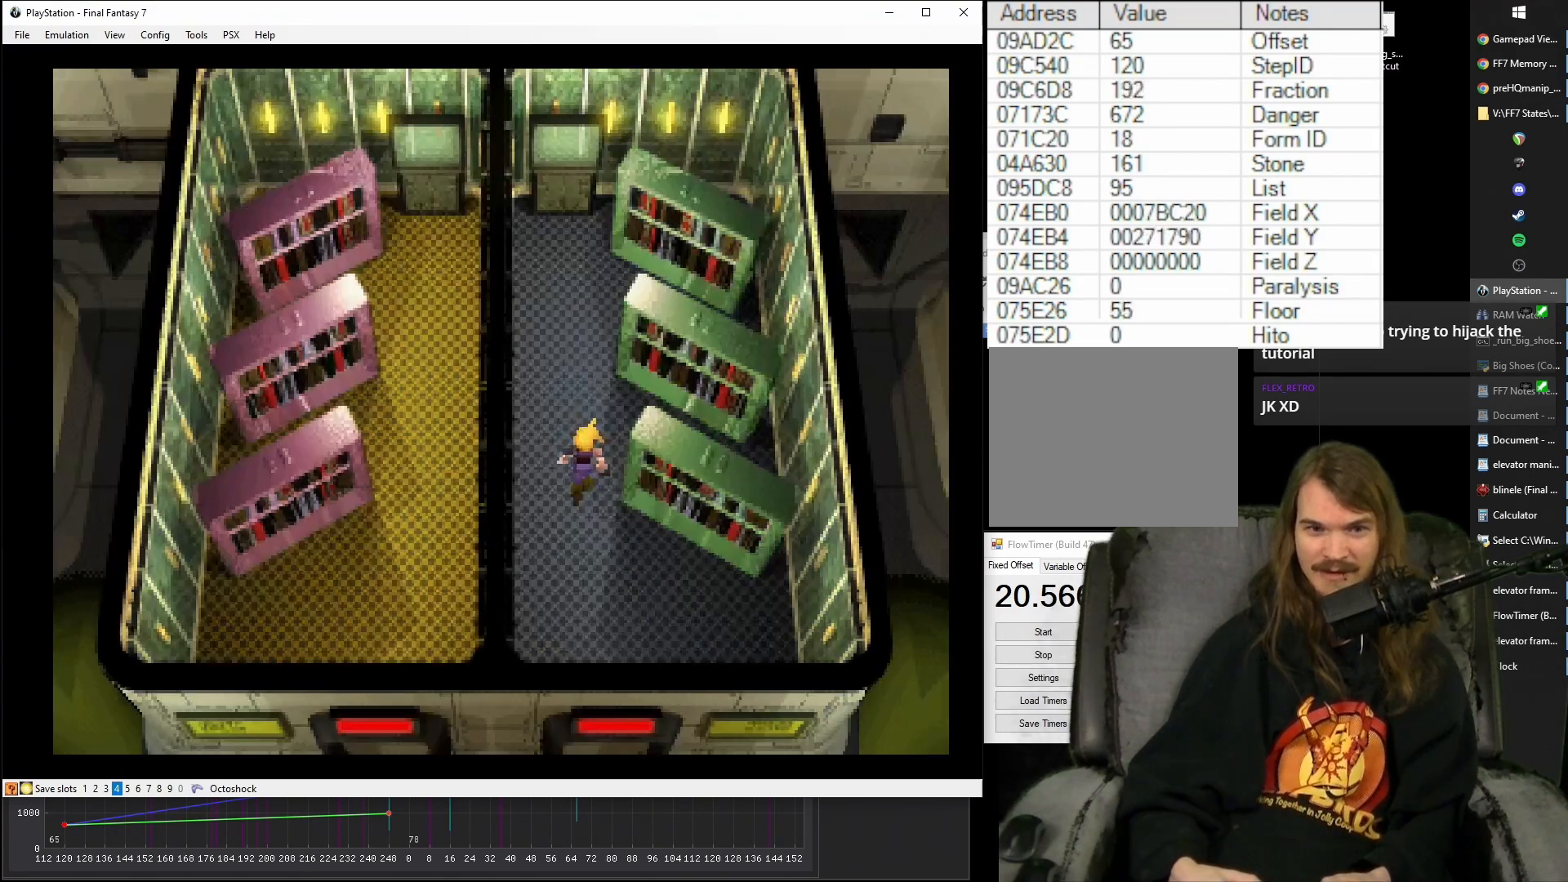
{"buttons": ["CROSS", "DPAD_UP", "DPAD_RIGHT"], "events": [[67, "DPAD_RIGHT", "down"], [217, "CIRCLE", "down"], [400, "CIRCLE", "up"]]}
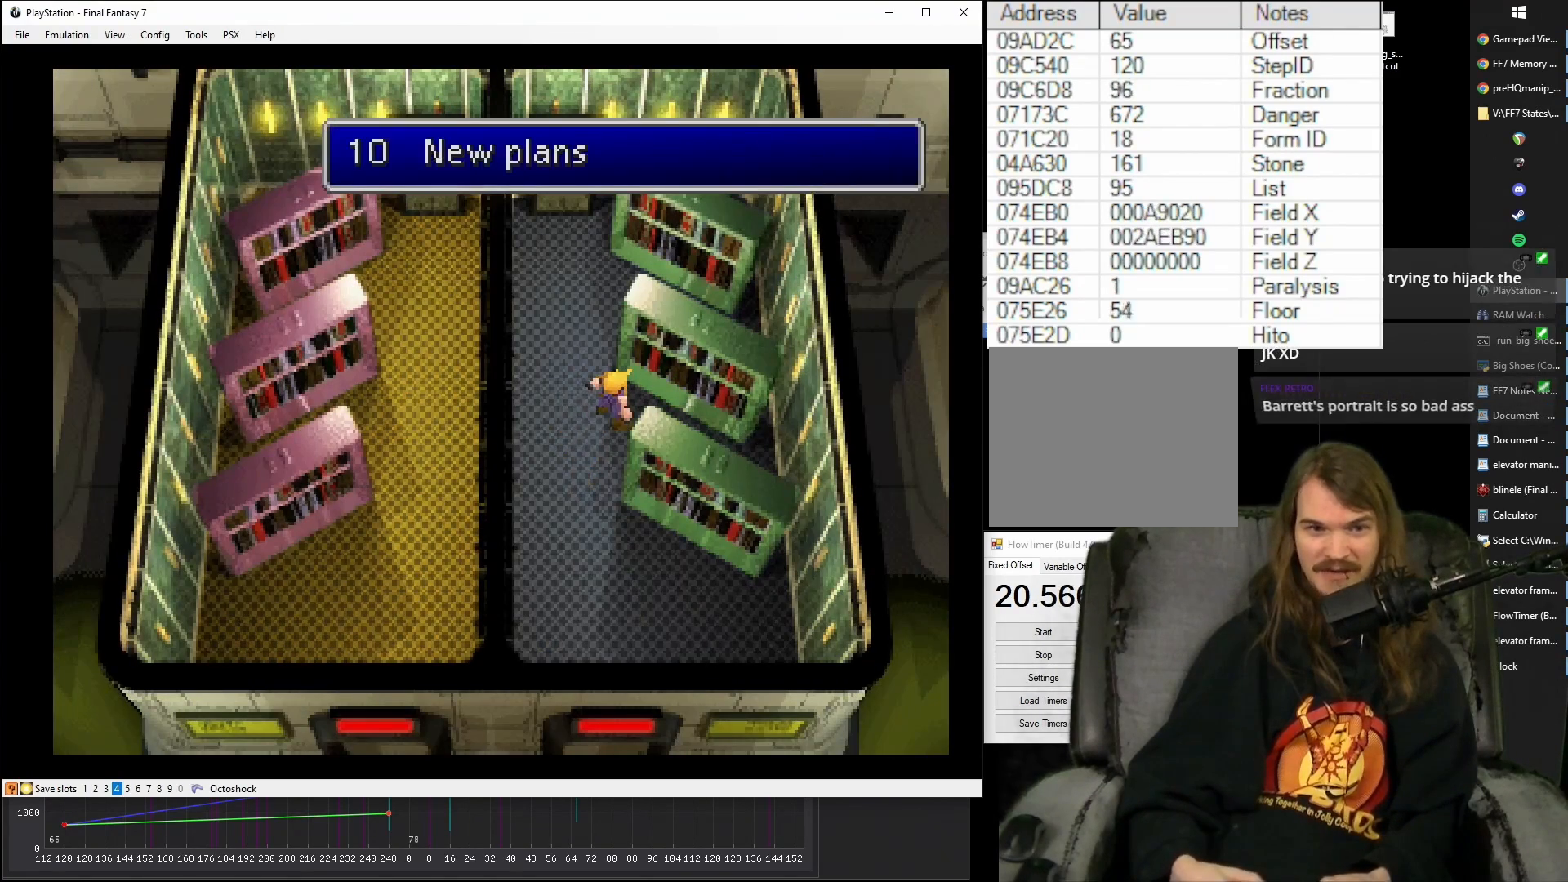
{"buttons": ["CROSS", "DPAD_DOWN"], "events": [[17, "DPAD_RIGHT", "up"], [100, "DPAD_UP", "up"], [200, "CIRCLE", "down"], [200, "DPAD_LEFT", "down"], [267, "DPAD_DOWN", "down"], [300, "CIRCLE", "up"], [467, "DPAD_LEFT", "up"]]}
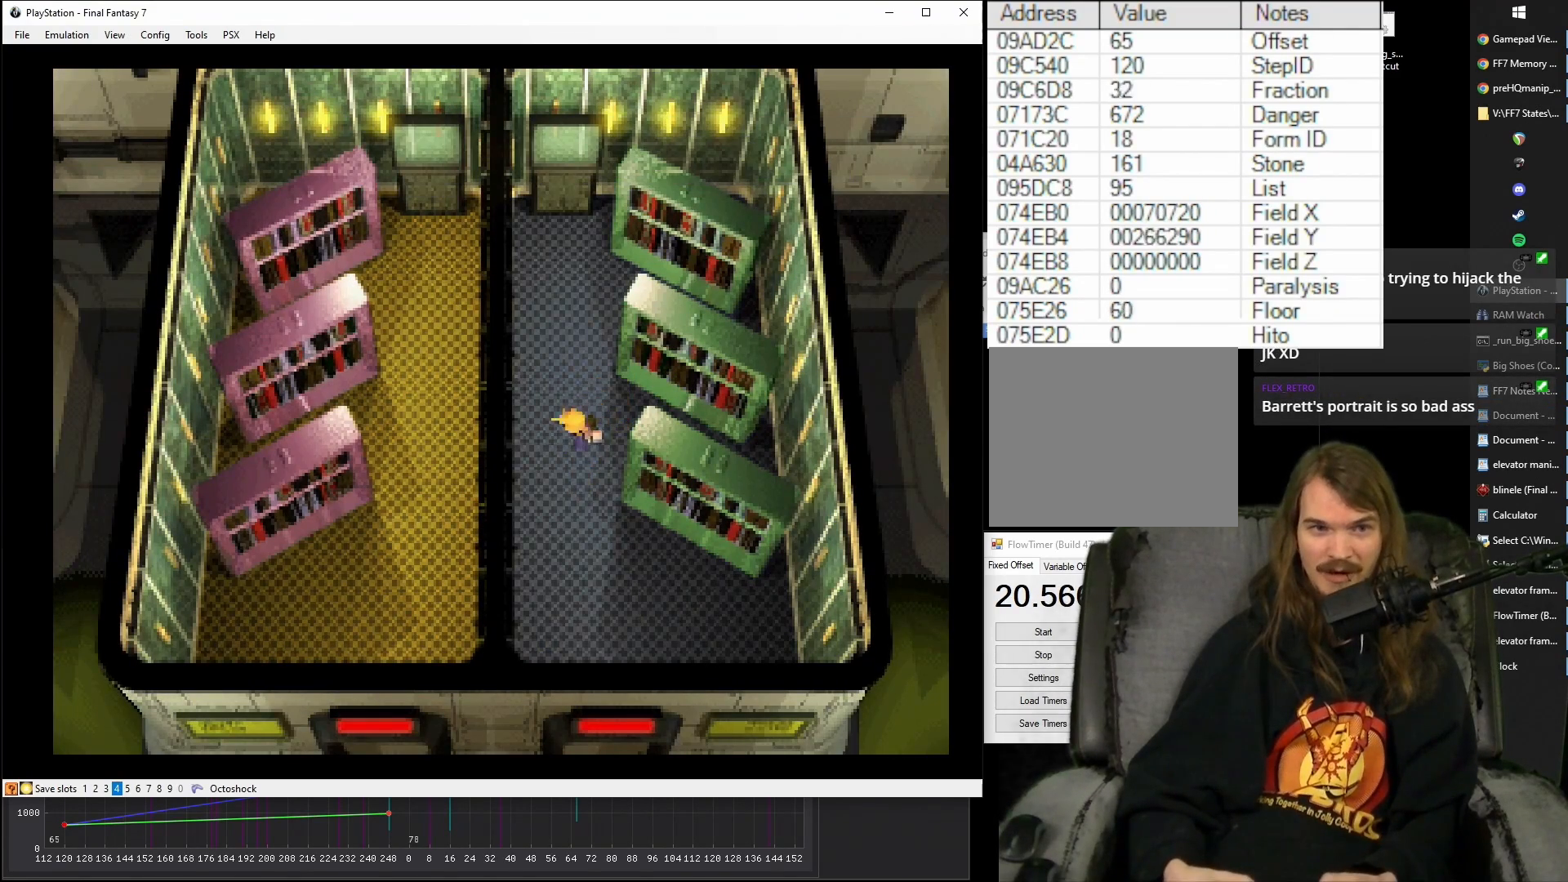
{"buttons": ["CROSS", "DPAD_DOWN"], "events": []}
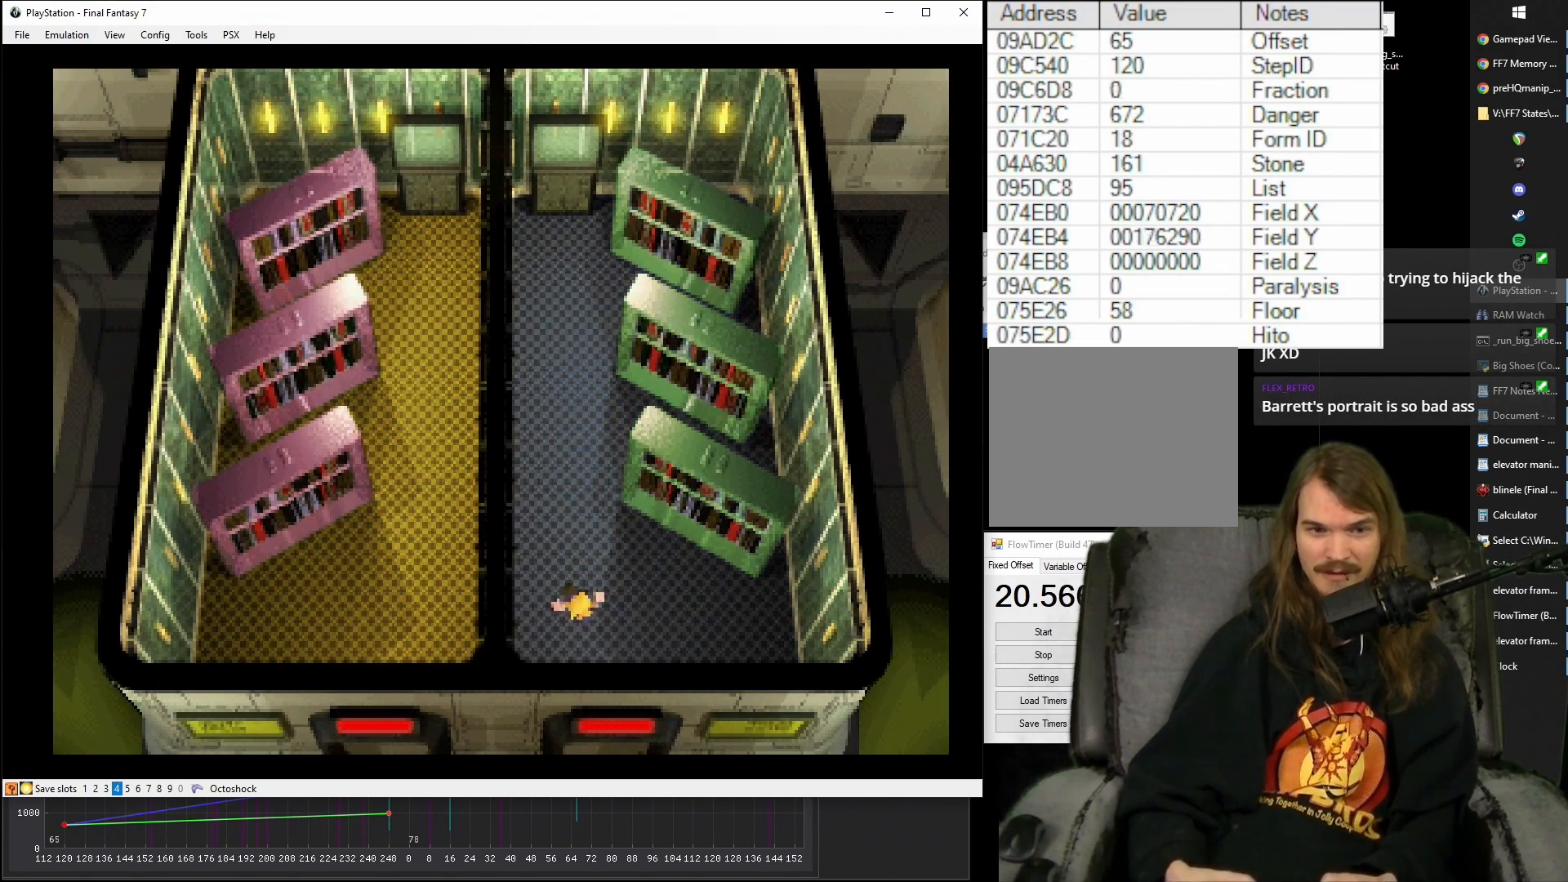
{"buttons": ["CROSS", "DPAD_DOWN", "DPAD_LEFT"], "events": [[467, "DPAD_LEFT", "down"]]}
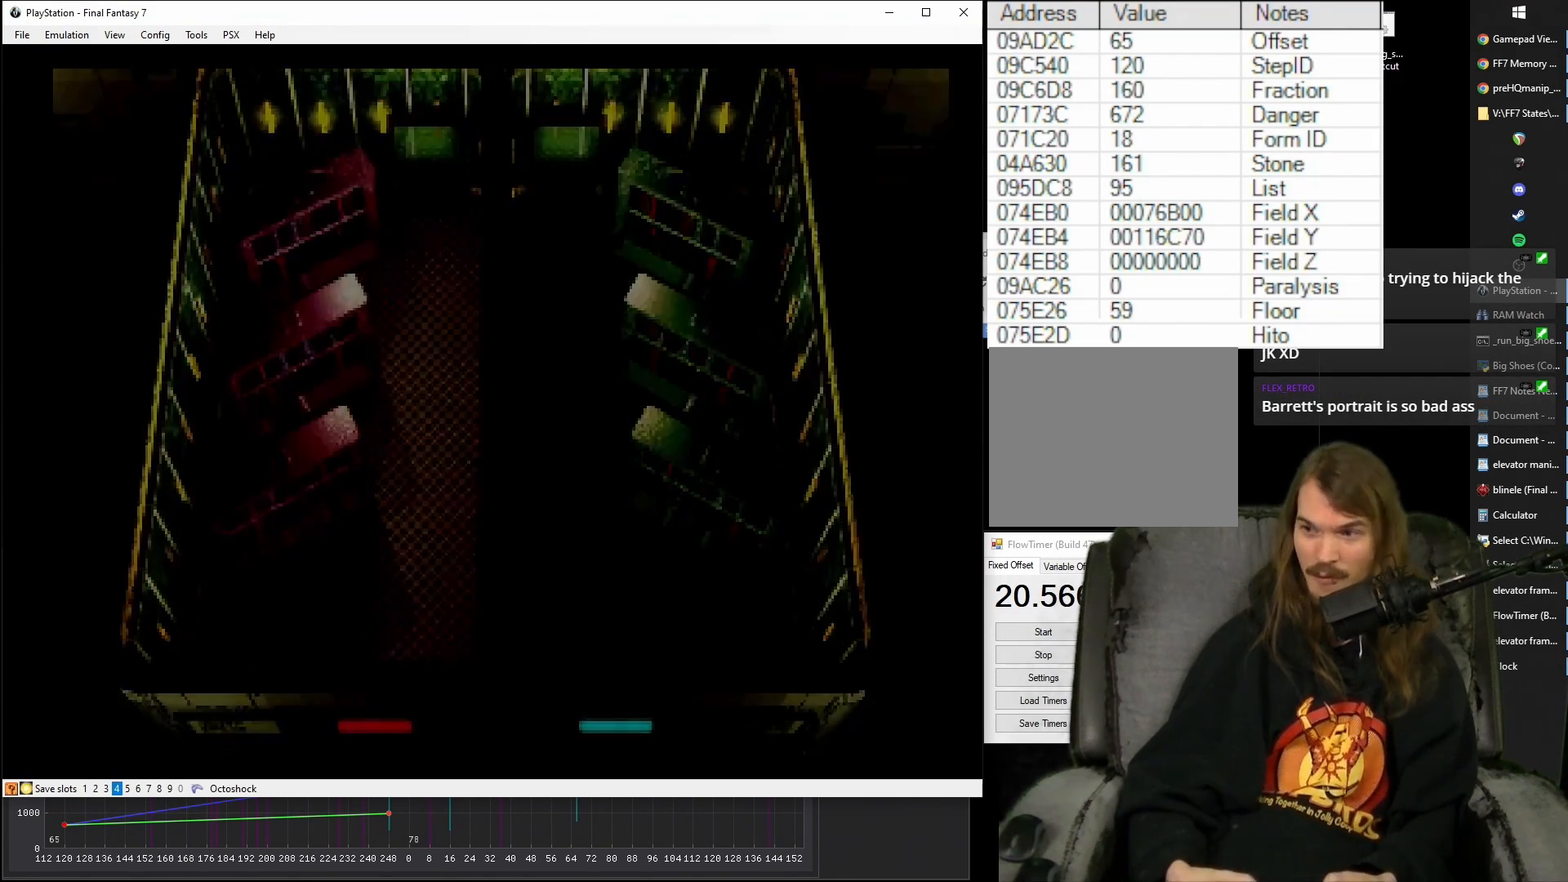
{"buttons": ["CROSS", "DPAD_DOWN", "DPAD_LEFT"], "events": []}
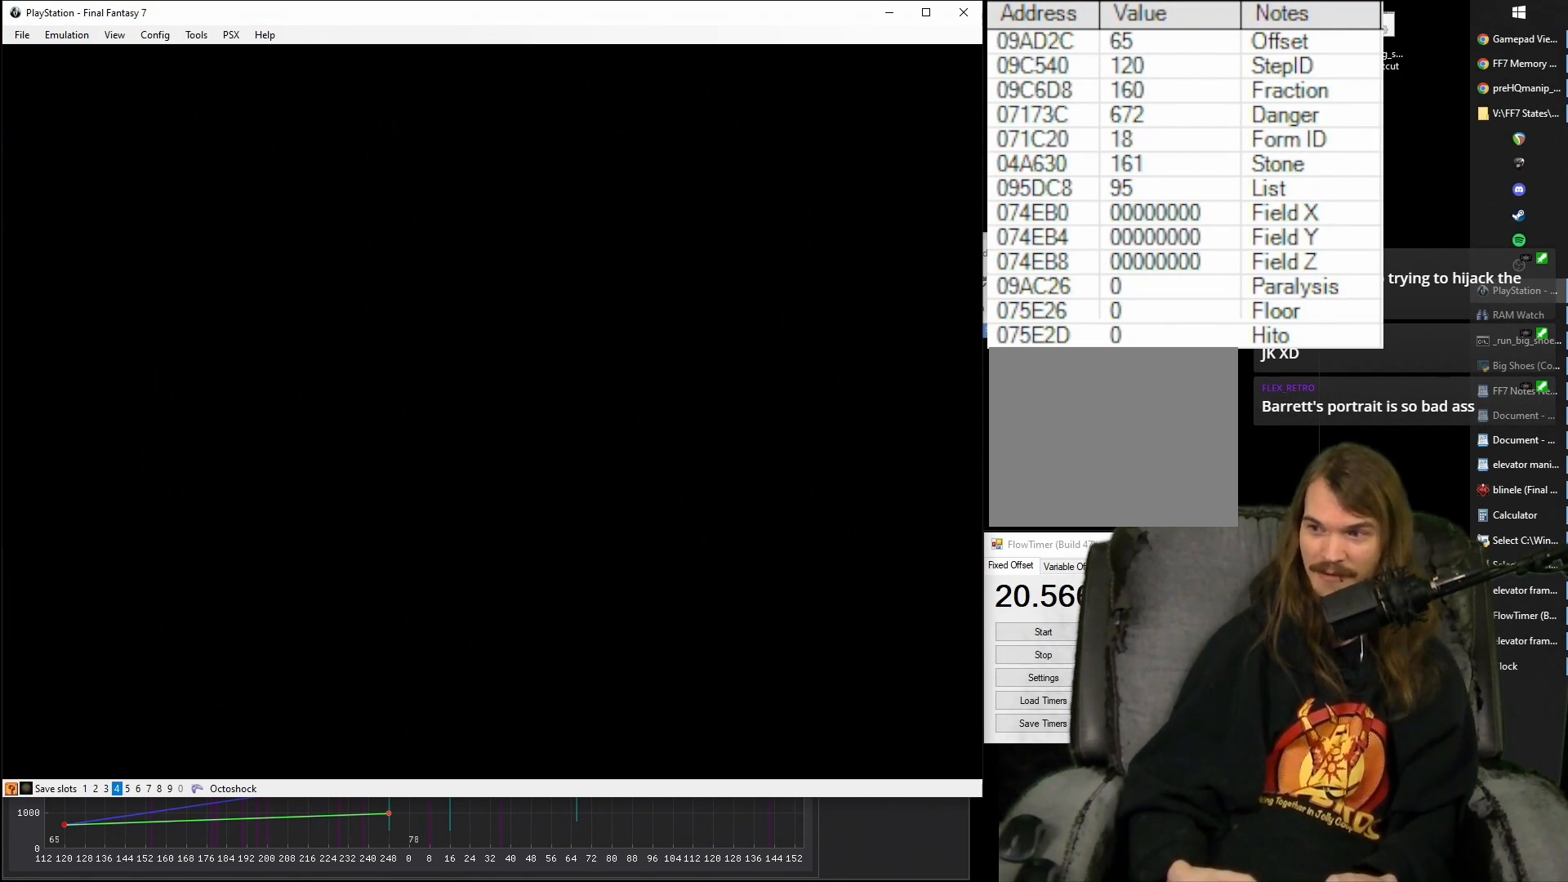
{"buttons": ["CROSS", "DPAD_DOWN", "DPAD_LEFT"], "events": []}
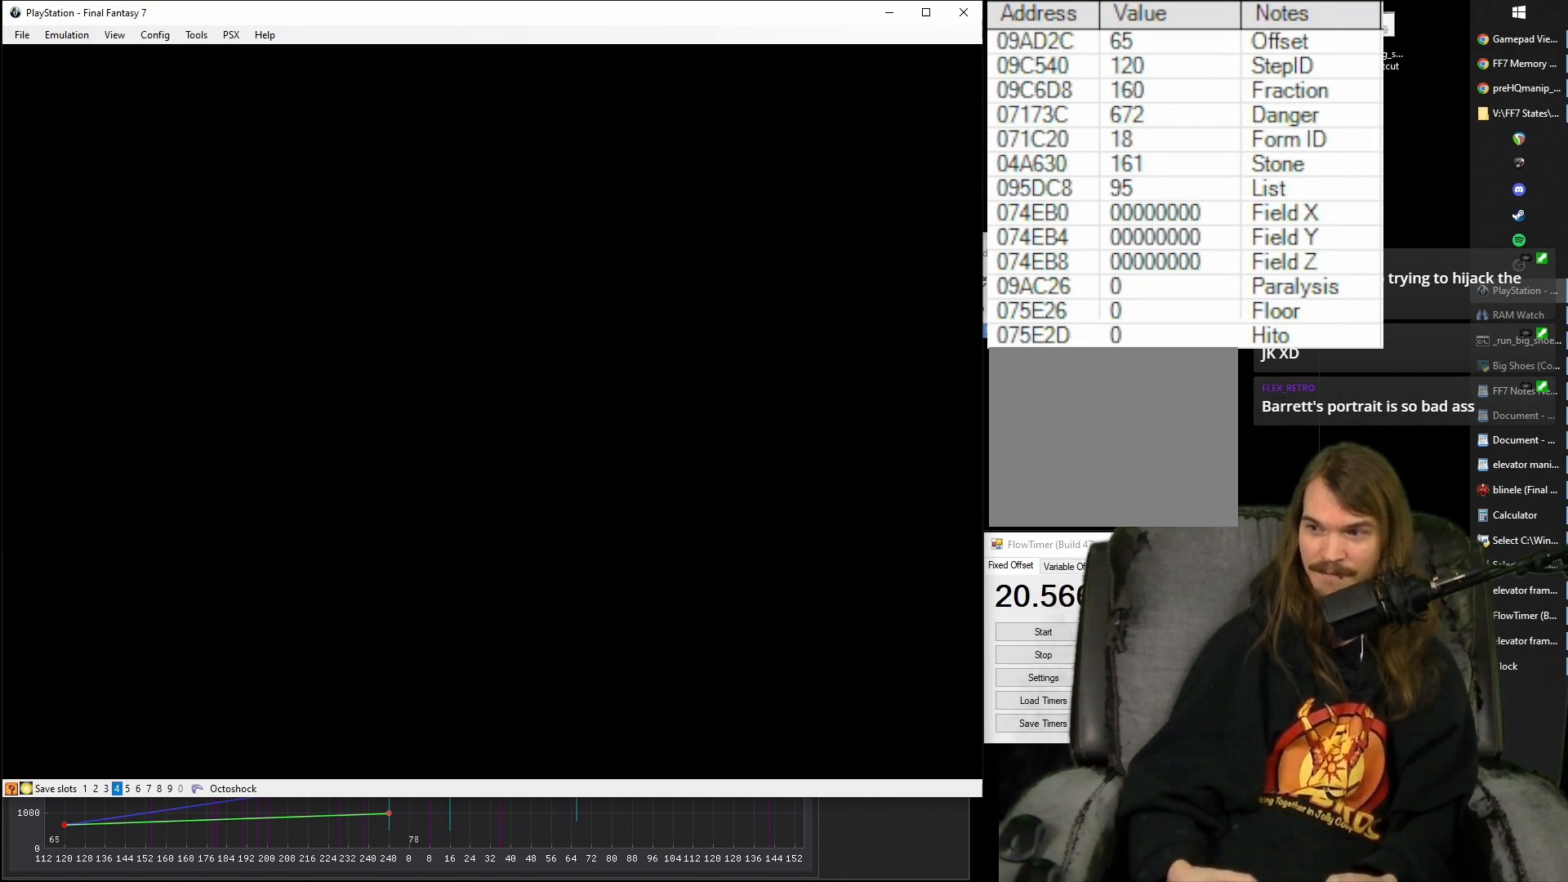
{"buttons": ["CROSS", "DPAD_DOWN", "DPAD_LEFT"], "events": []}
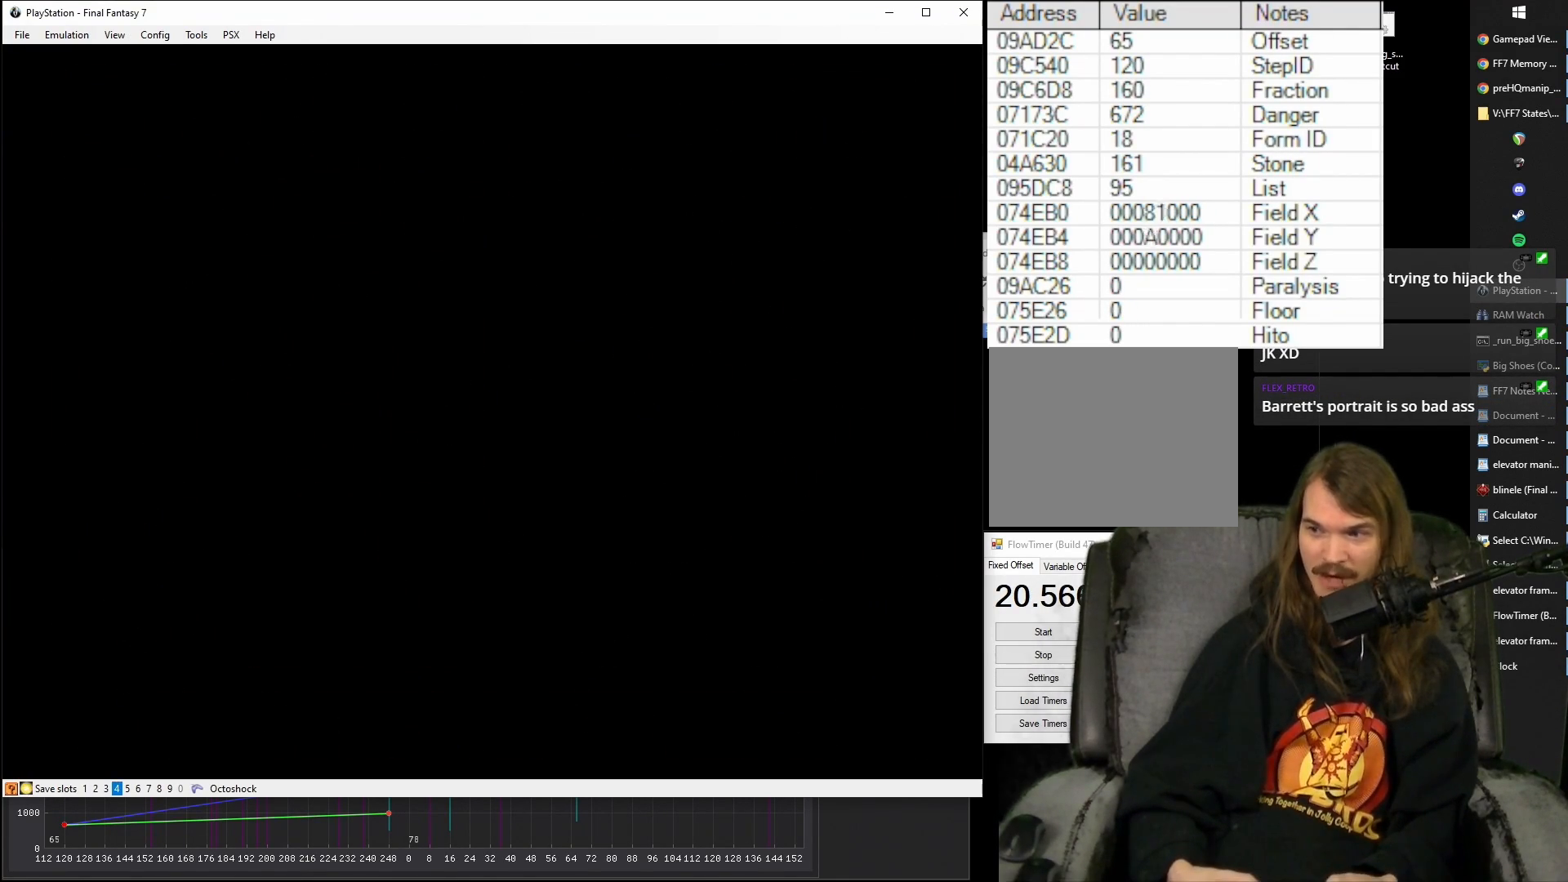
{"buttons": ["CROSS", "DPAD_DOWN", "DPAD_LEFT"], "events": []}
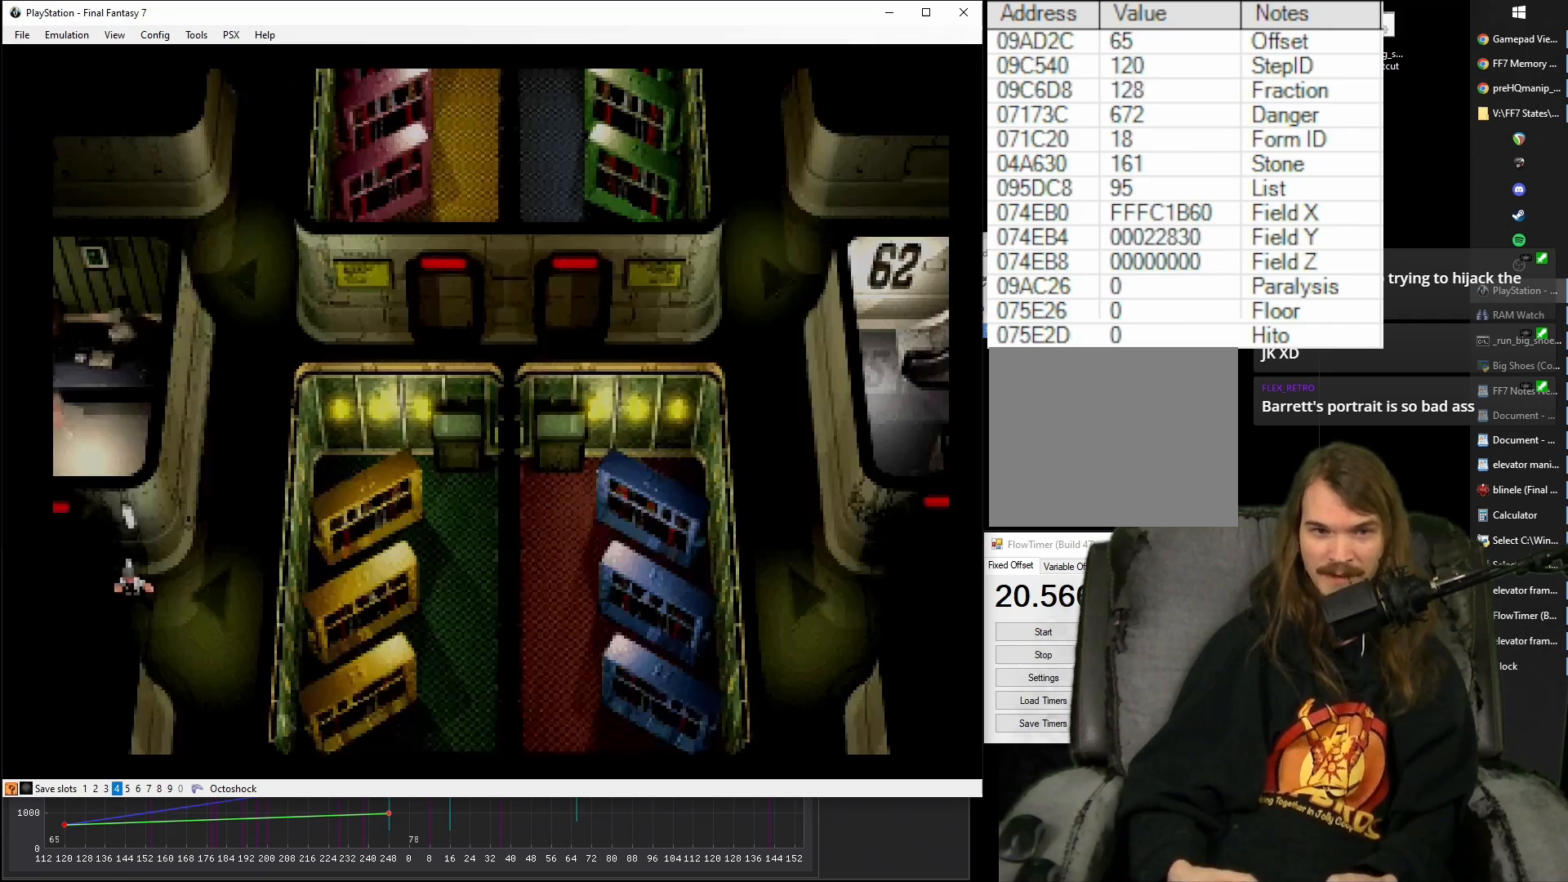
{"buttons": ["CROSS"], "events": [[200, "DPAD_LEFT", "up"], [350, "DPAD_DOWN", "up"]]}
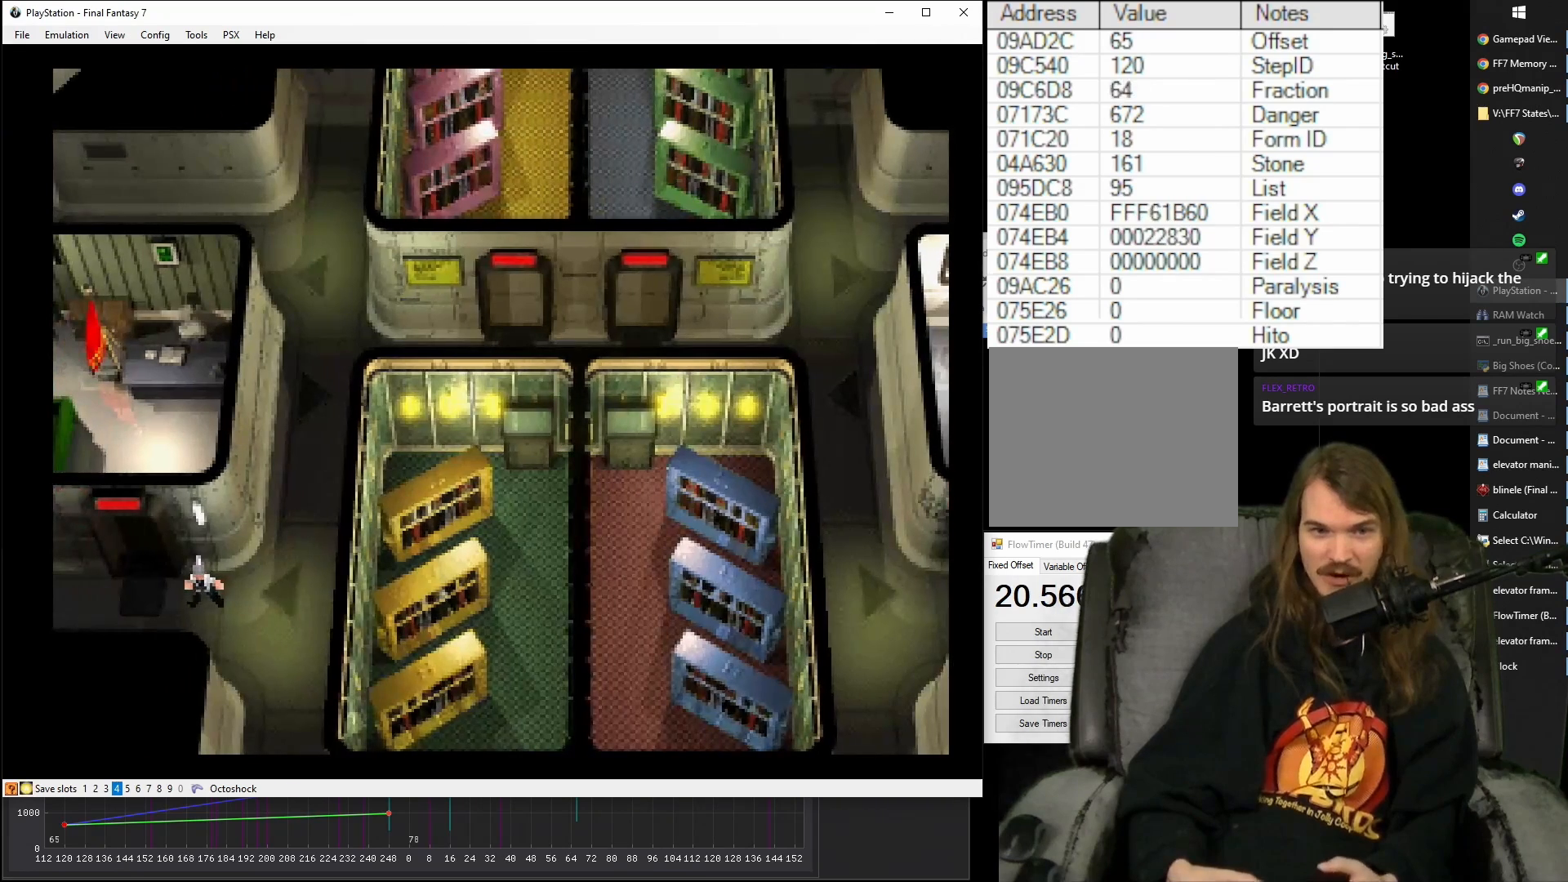
{"buttons": [], "events": [[17, "CROSS", "up"]]}